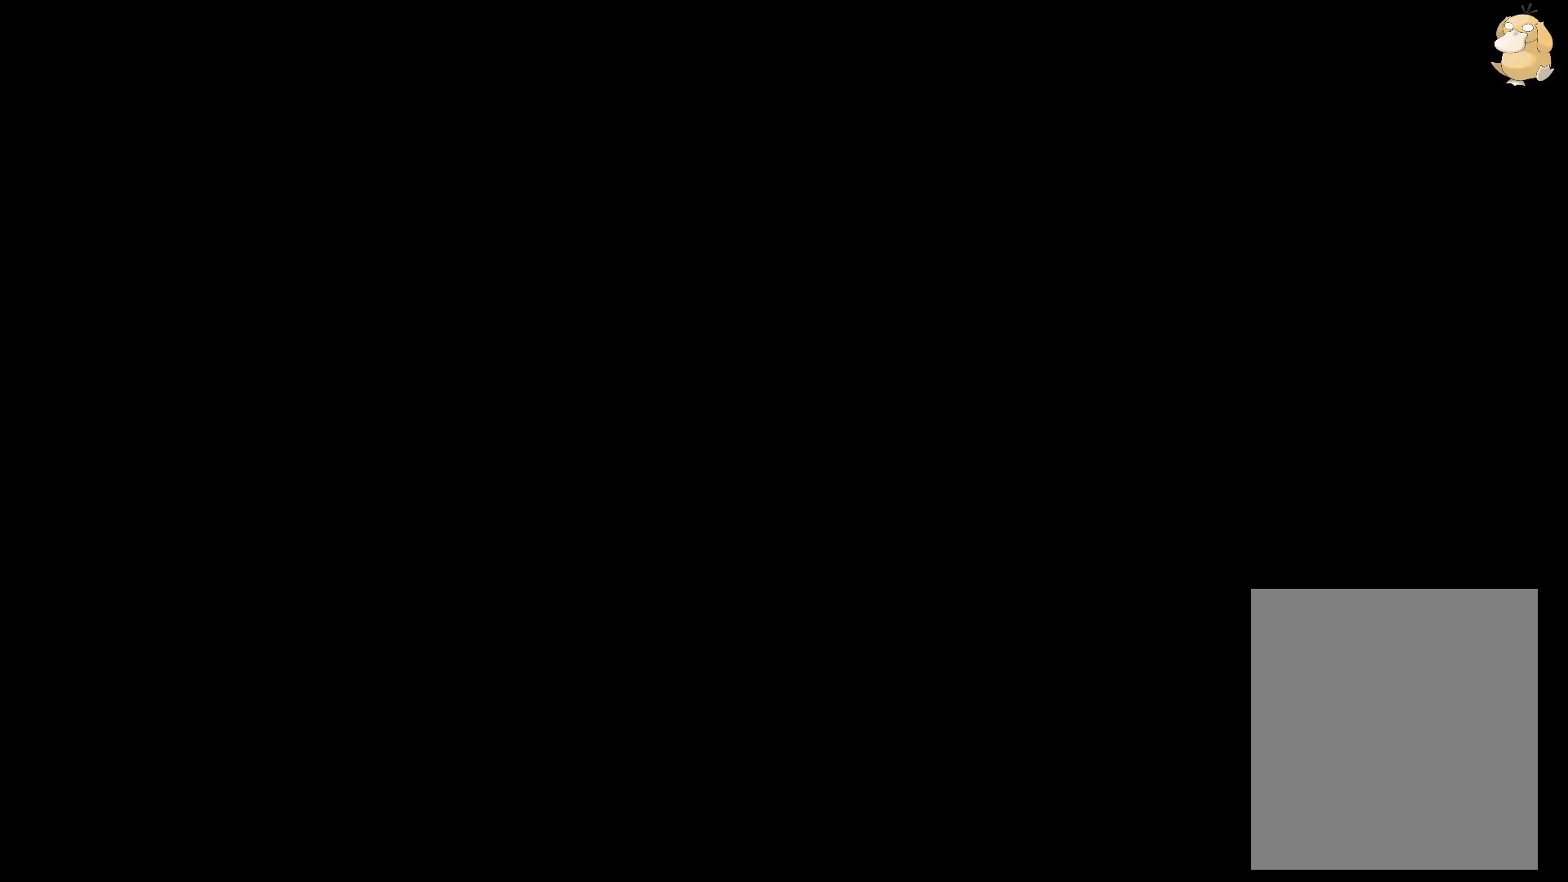
Gameplay with a controller (Nintendo layout); each line is a JSON object with the inputs held at the frame after it (dt_ms = milliseconds from this image to that frame). "events" lists button and stick changes between this image and that frame as [ms after this image, input, new state], when the widget could be followed in between. Not read: HOME L3 R3 SELECT START.
{"dt_ms": 500, "buttons": ["L2"], "left_stick": "center", "right_stick": "center", "events": []}
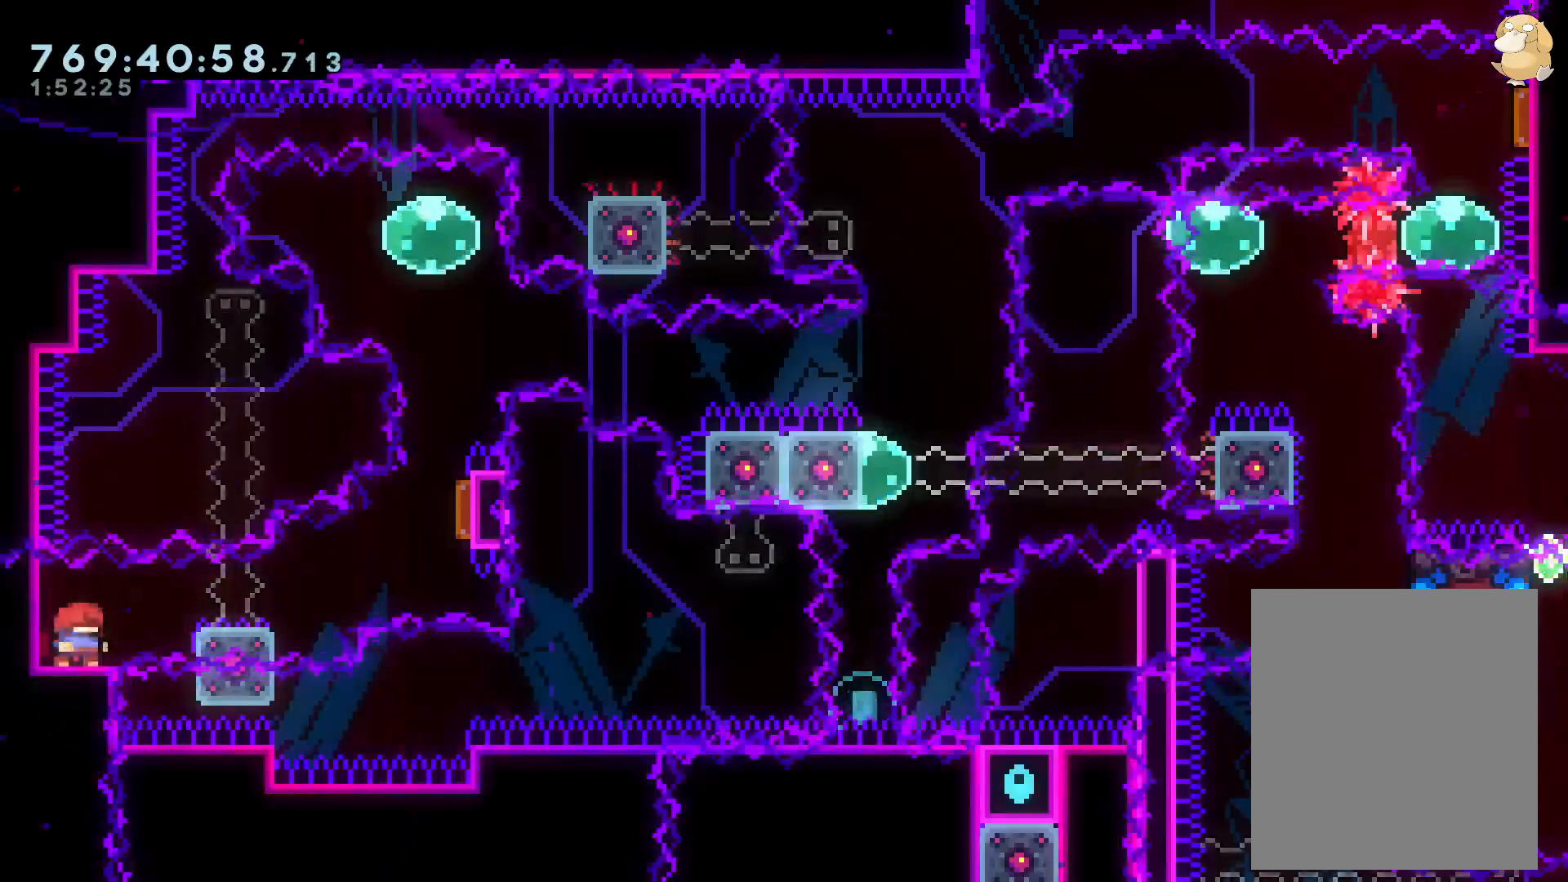
{"dt_ms": 500, "buttons": ["B", "L2", "R2", "DPAD_RIGHT"], "left_stick": "center", "right_stick": "center", "events": [[17, "DPAD_RIGHT", "down"], [67, "DPAD_RIGHT", "up"], [350, "DPAD_RIGHT", "down"], [400, "R1", "down"], [417, "B", "down"], [483, "R1", "up"], [483, "R2", "down"]]}
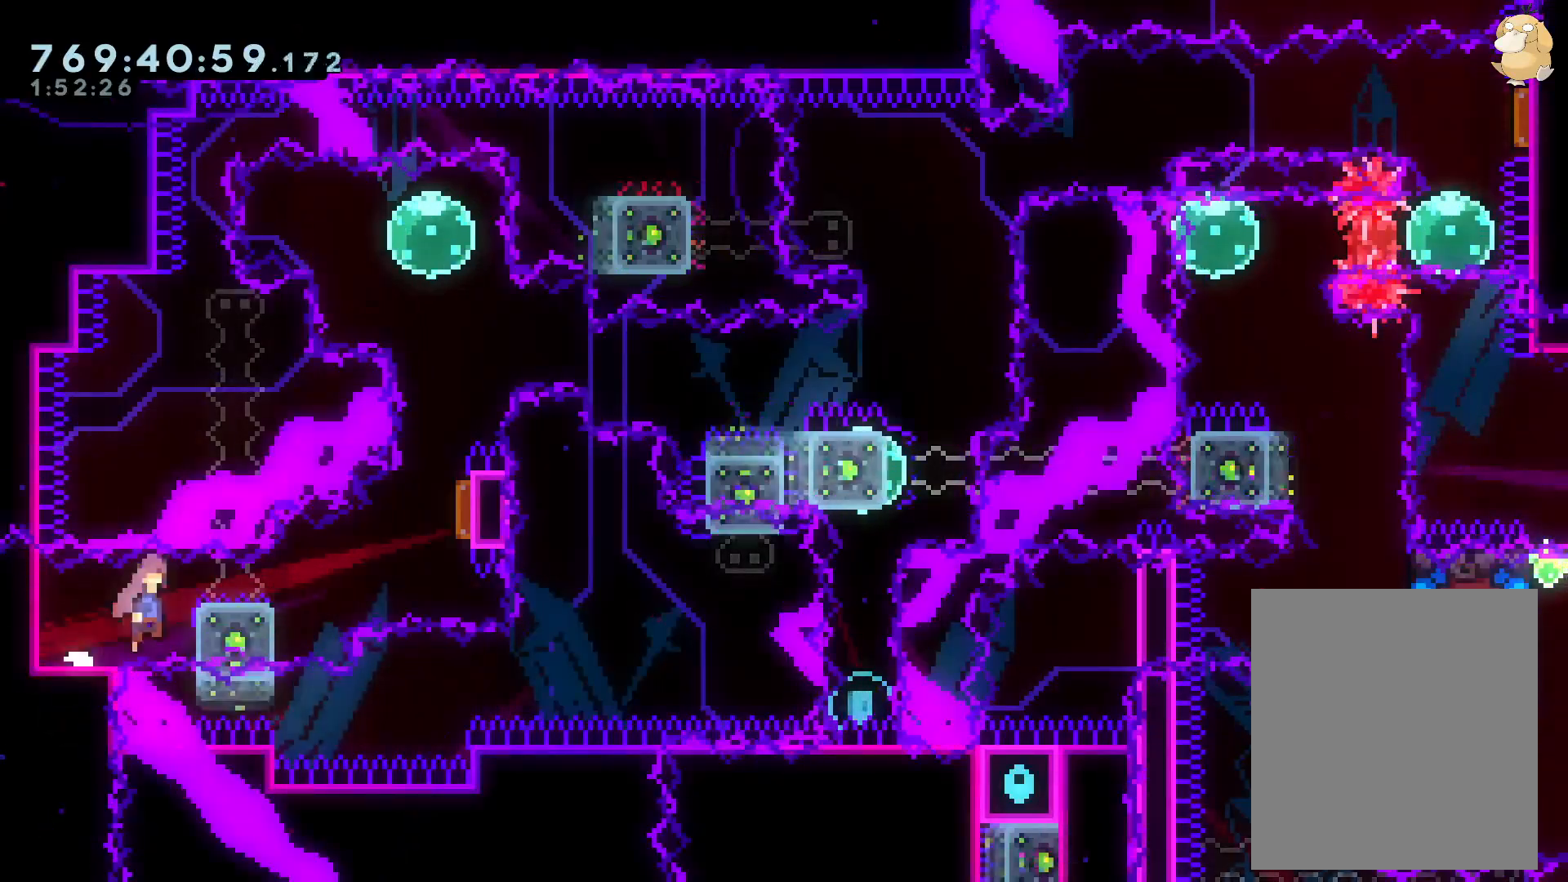
{"dt_ms": 500, "buttons": ["L2"], "left_stick": "center", "right_stick": "center", "events": [[217, "DPAD_DOWN", "down"], [217, "DPAD_RIGHT", "up"], [300, "DPAD_RIGHT", "down"], [350, "Y", "down"], [400, "B", "up"], [450, "R2", "up"], [450, "Y", "up"], [483, "DPAD_DOWN", "up"], [483, "DPAD_RIGHT", "up"]]}
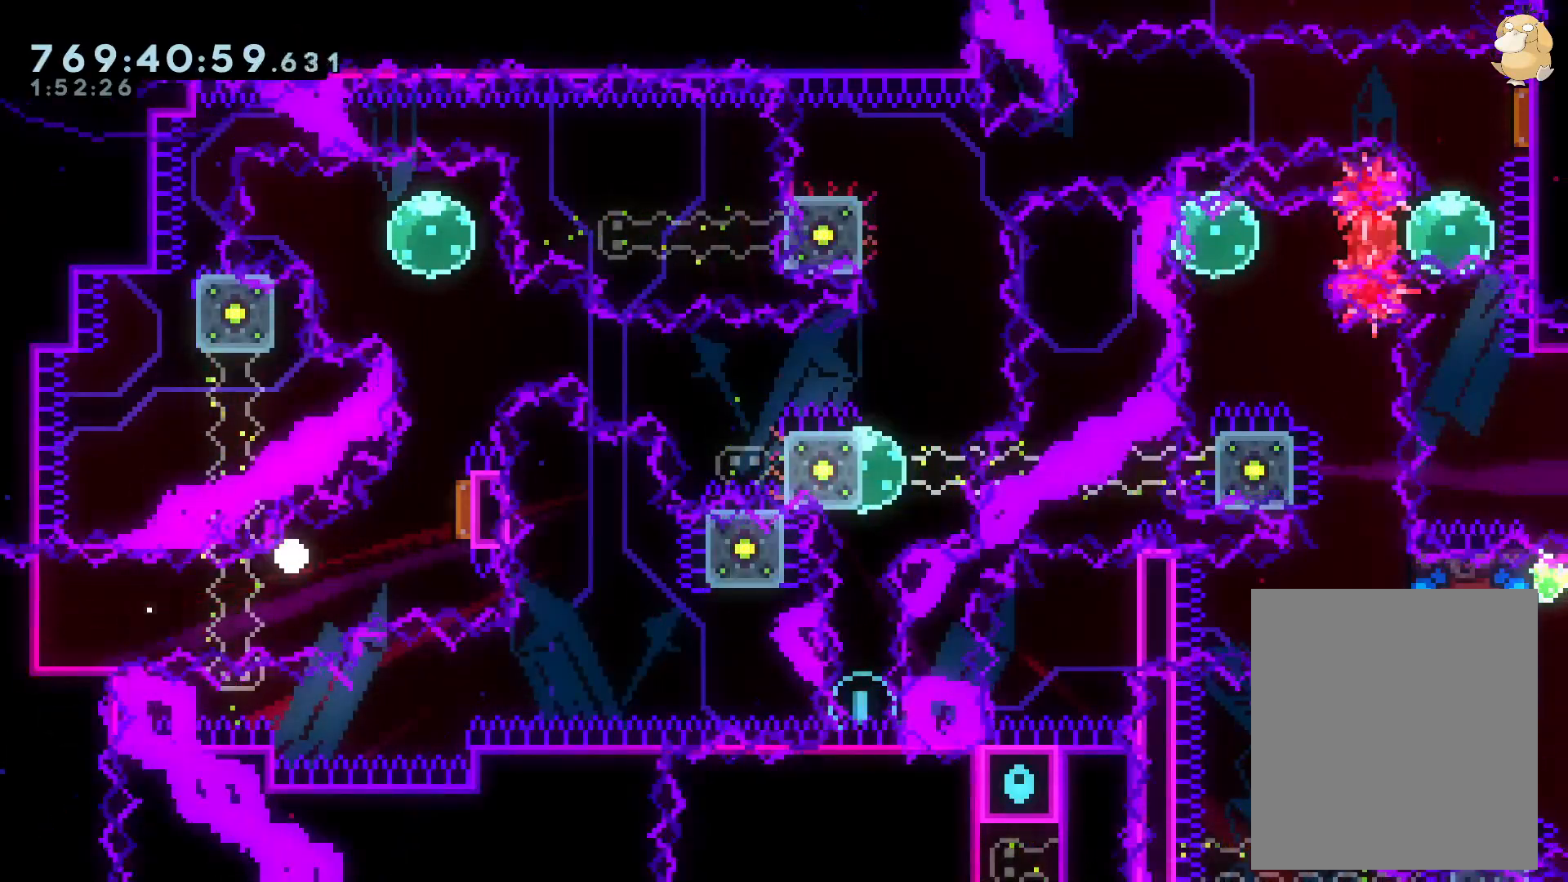
{"dt_ms": 500, "buttons": [], "left_stick": "center", "right_stick": "center"}
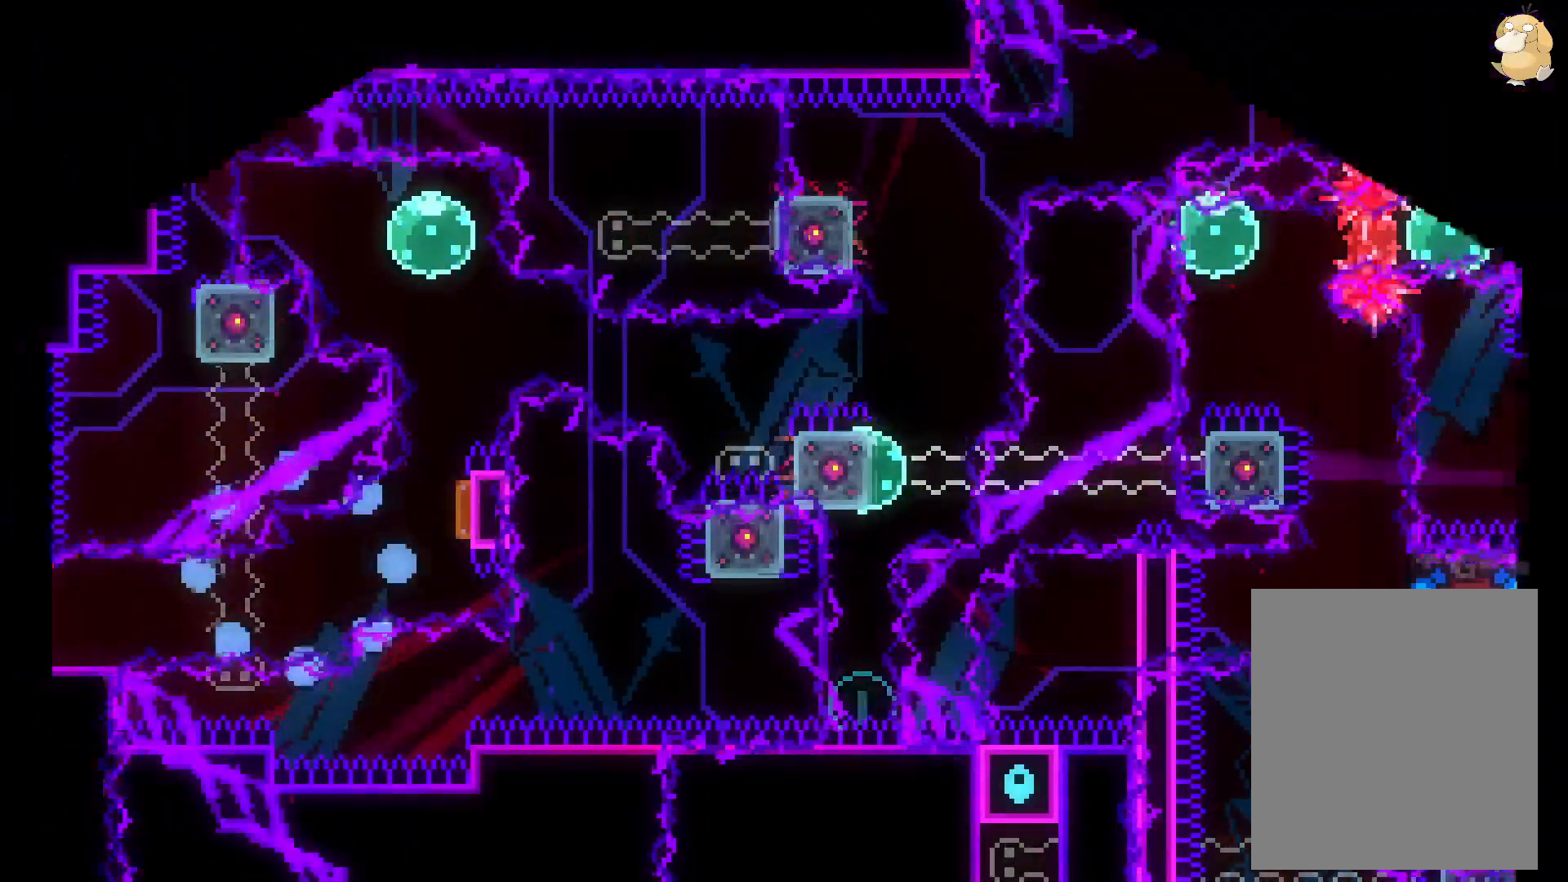
{"dt_ms": 500, "buttons": [], "left_stick": "center", "right_stick": "center", "events": []}
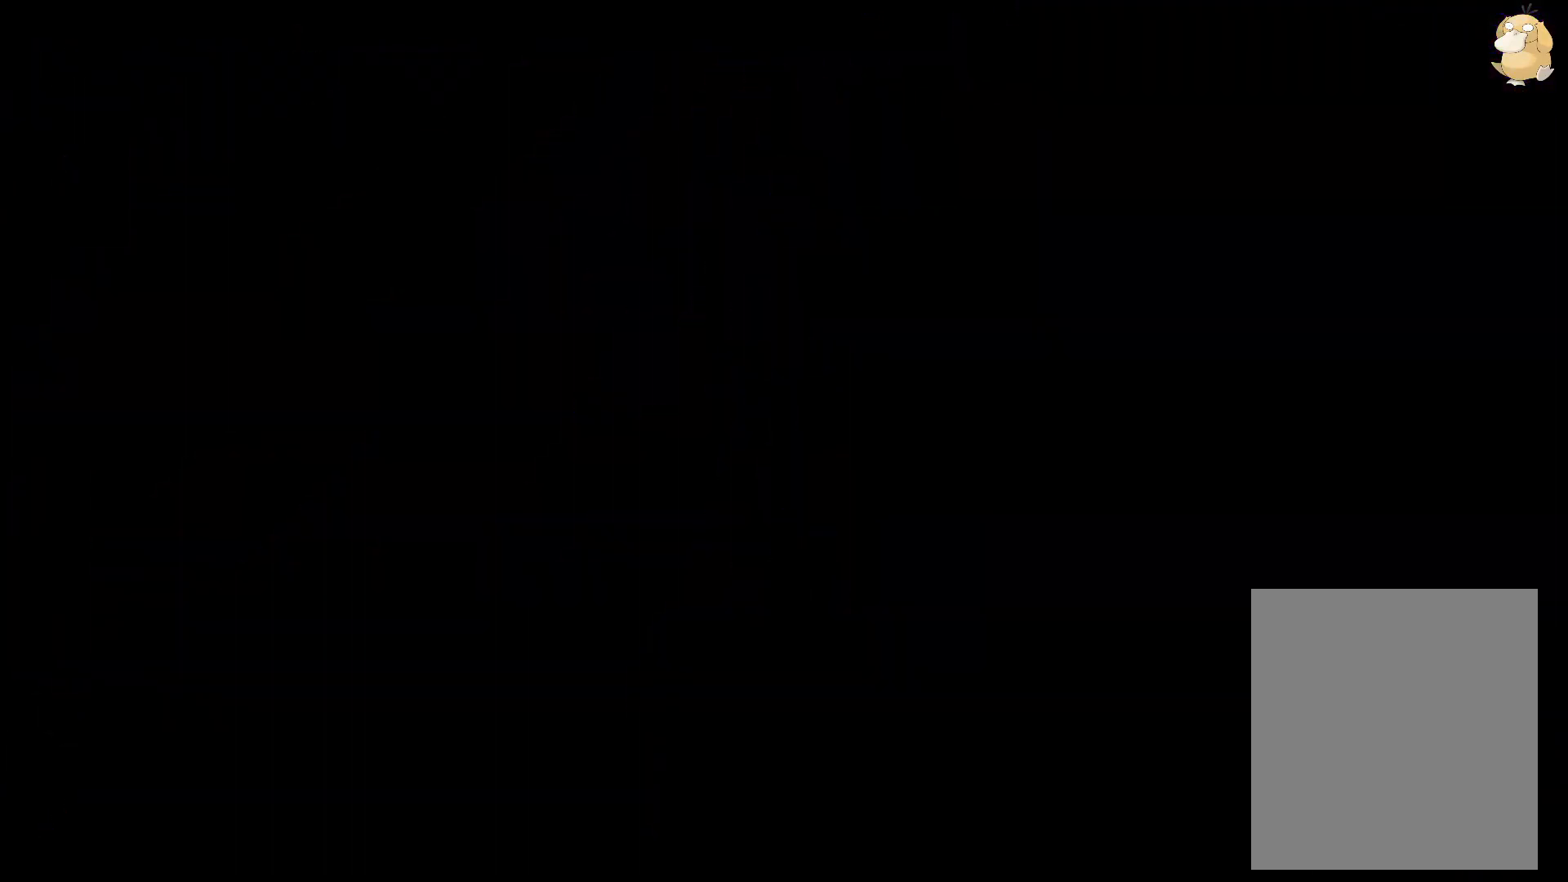
{"dt_ms": 500, "buttons": [], "left_stick": "center", "right_stick": "center"}
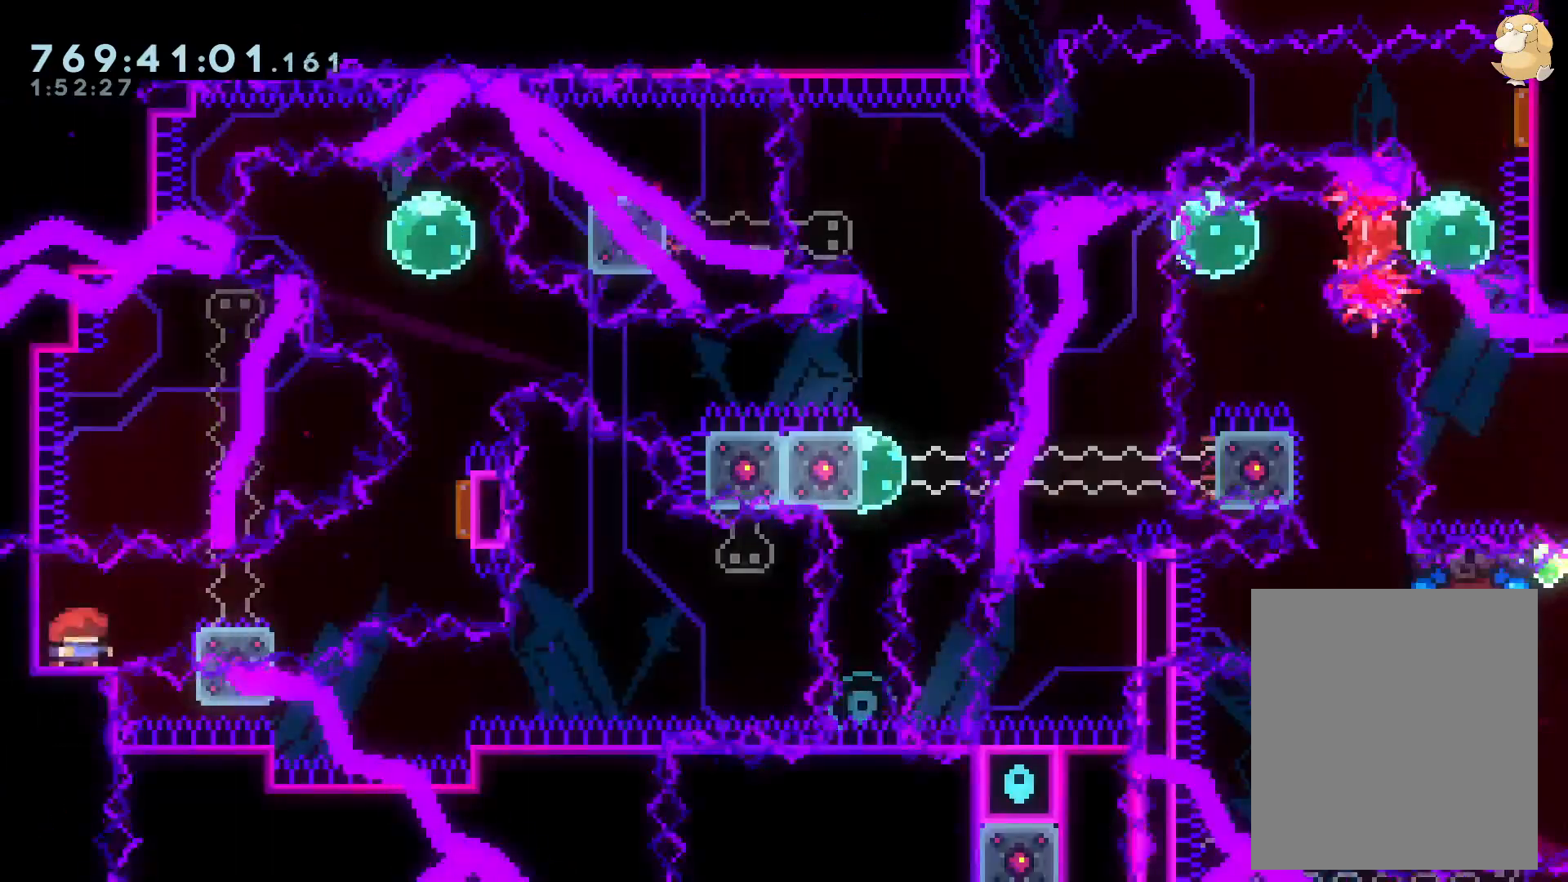
{"dt_ms": 500, "buttons": [], "left_stick": "center", "right_stick": "center", "events": []}
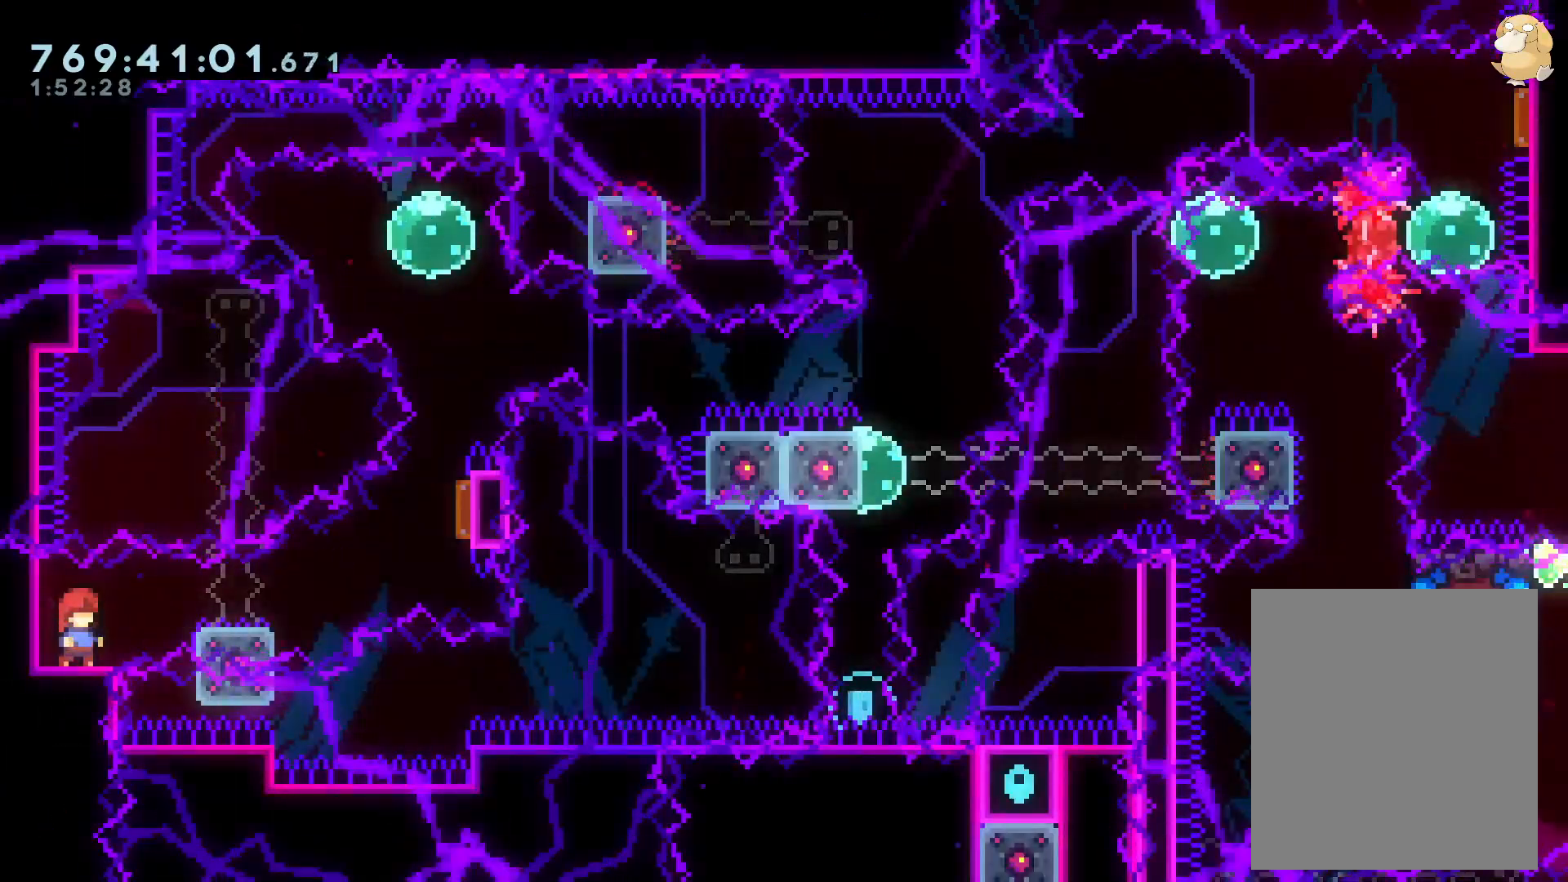
{"dt_ms": 500, "buttons": [], "left_stick": "center", "right_stick": "center", "events": []}
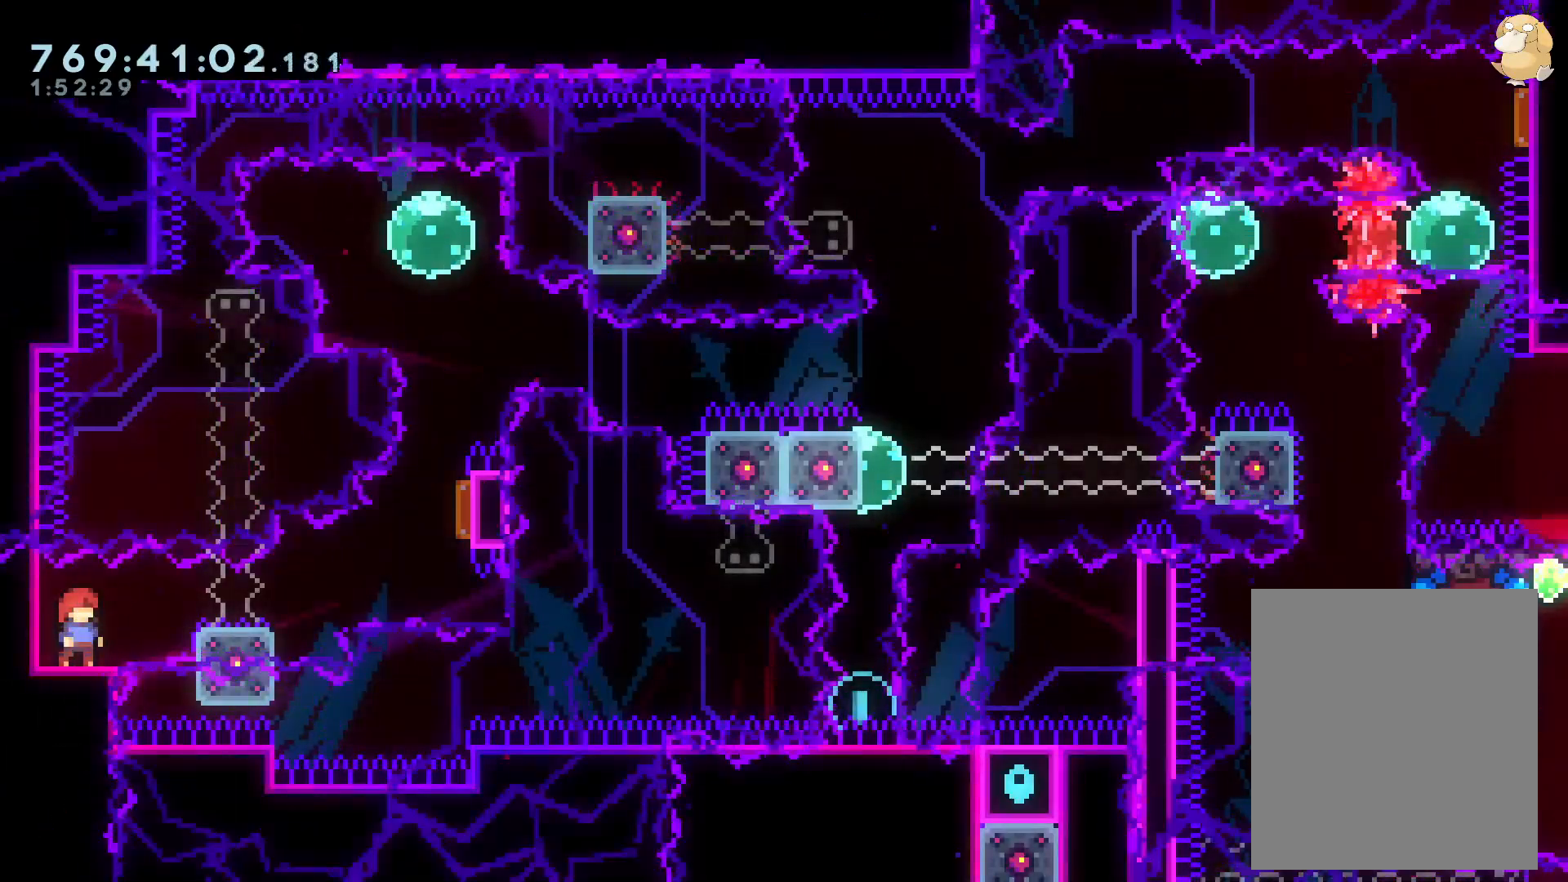
{"dt_ms": 500, "buttons": [], "left_stick": "center", "right_stick": "center"}
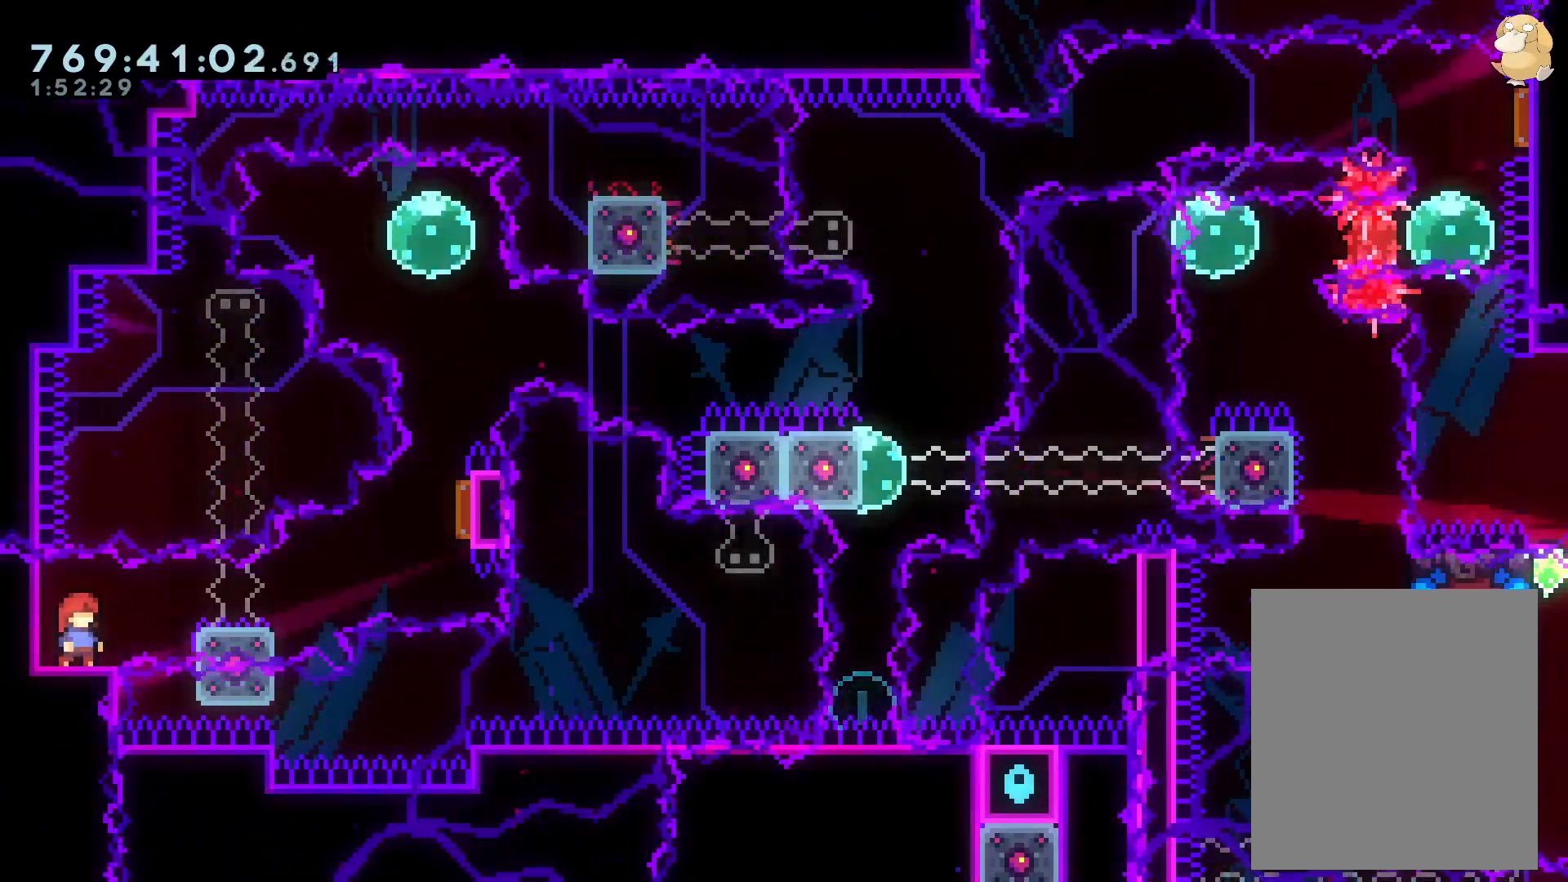
{"dt_ms": 500, "buttons": [], "left_stick": "center", "right_stick": "center"}
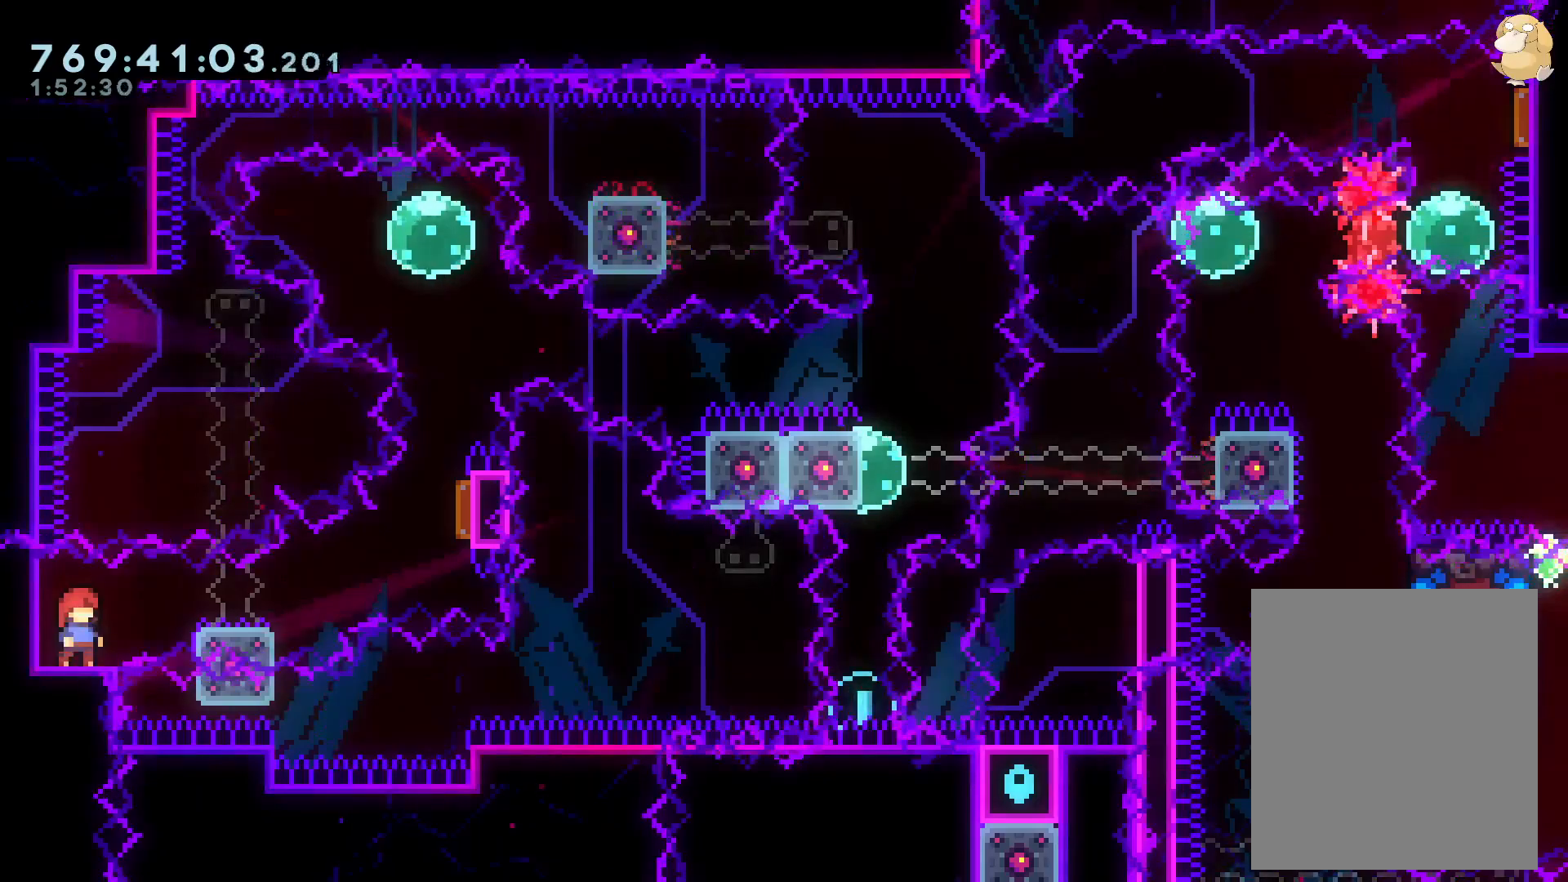
{"dt_ms": 500, "buttons": [], "left_stick": "center", "right_stick": "center", "events": [[83, "DPAD_UP", "down"], [183, "DPAD_UP", "up"]]}
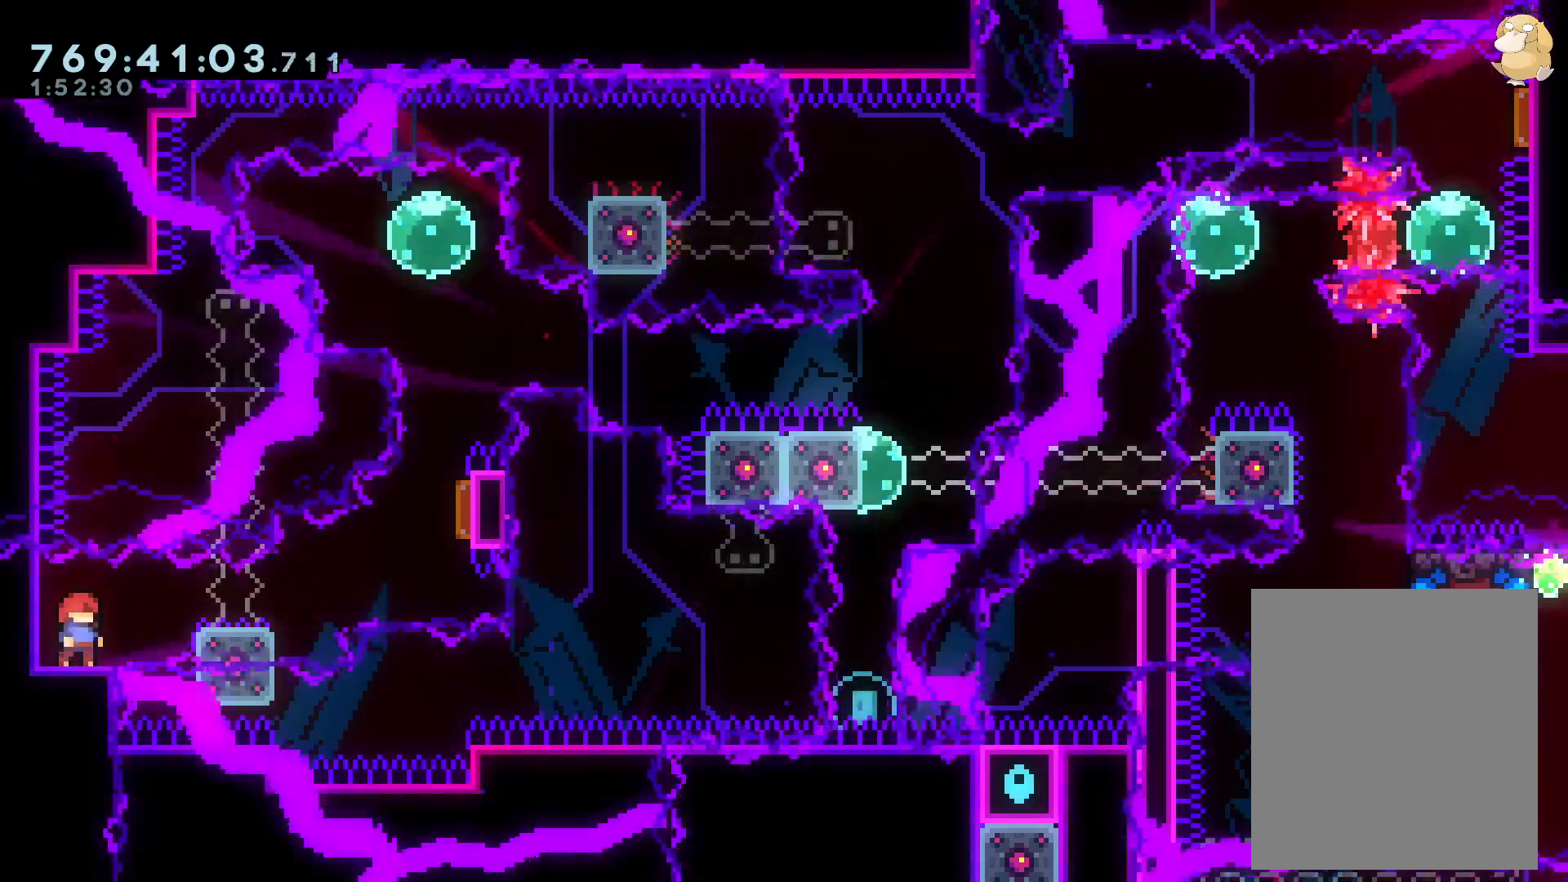
{"dt_ms": 500, "buttons": [], "left_stick": "center", "right_stick": "center", "events": []}
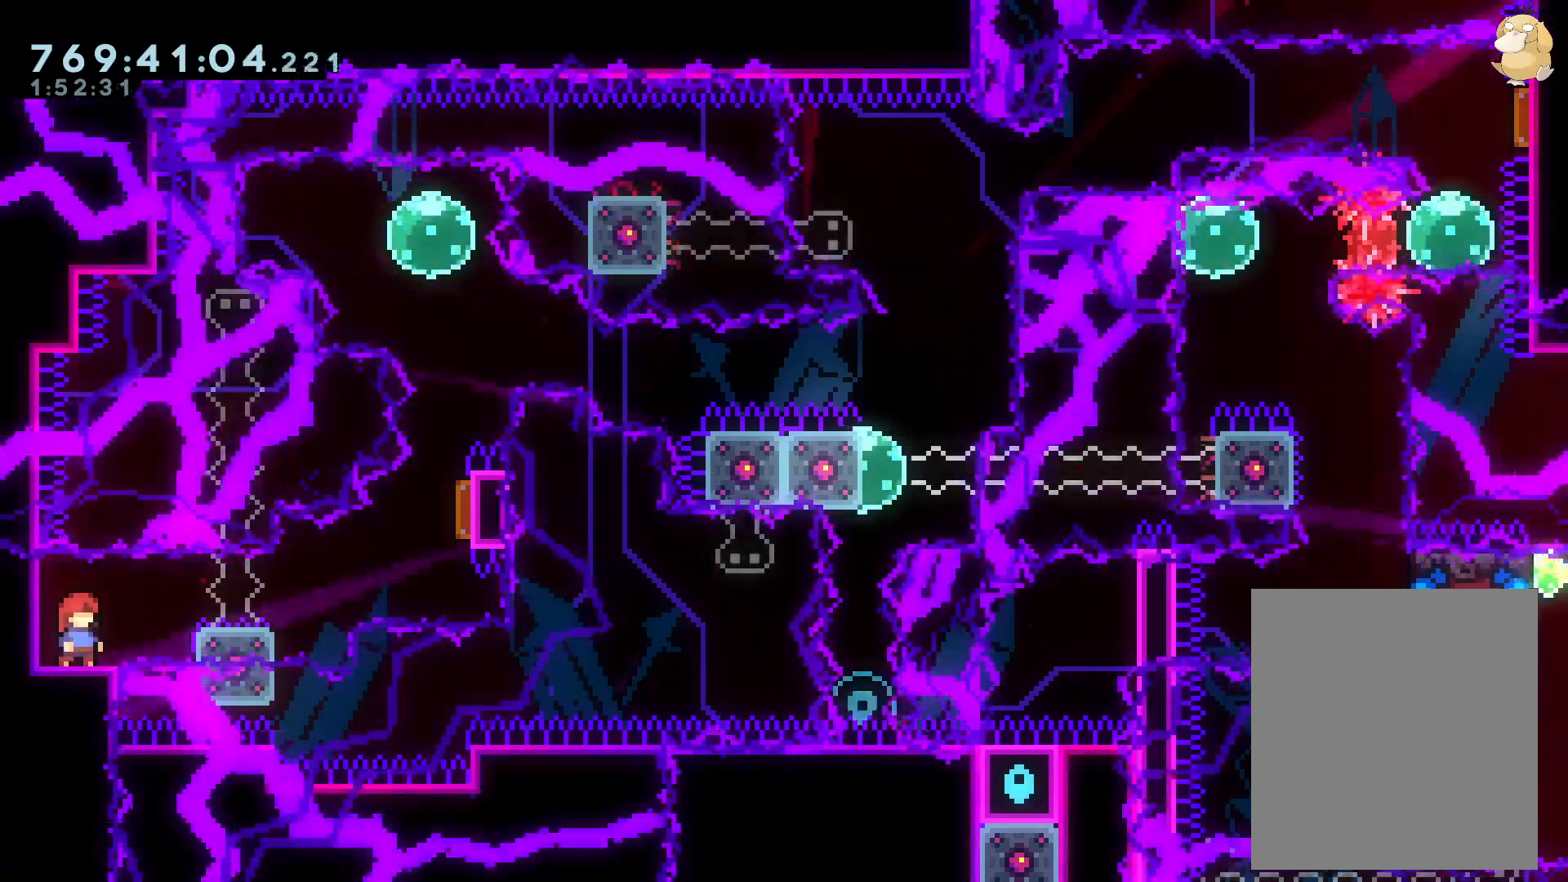
{"dt_ms": 500, "buttons": [], "left_stick": "center", "right_stick": "center", "events": []}
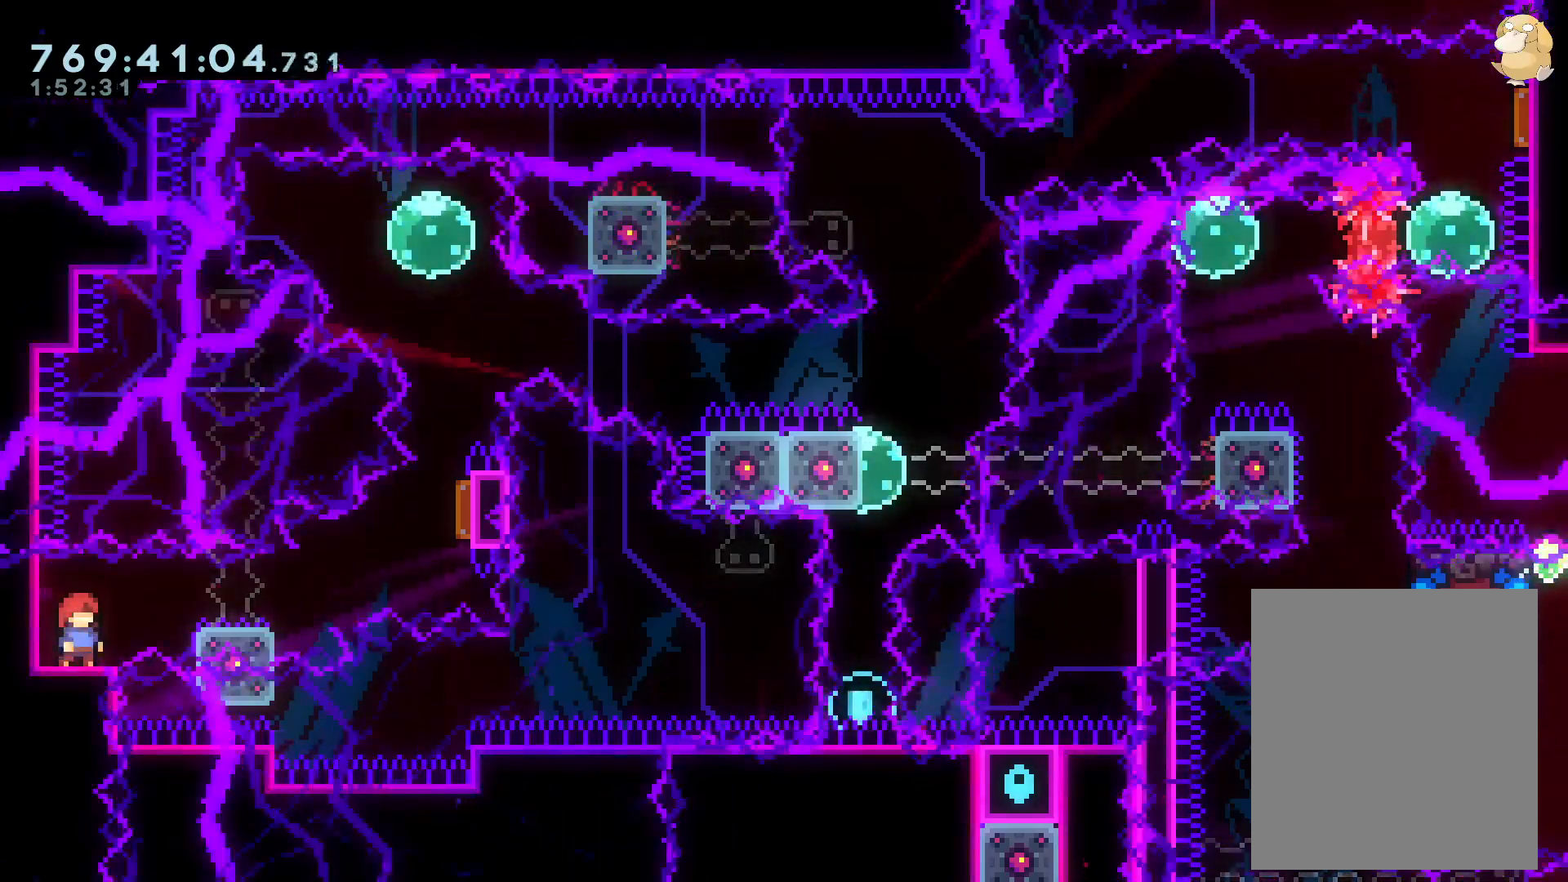
{"dt_ms": 500, "buttons": [], "left_stick": "center", "right_stick": "center", "events": [[283, "DPAD_UP", "down"], [367, "DPAD_UP", "up"]]}
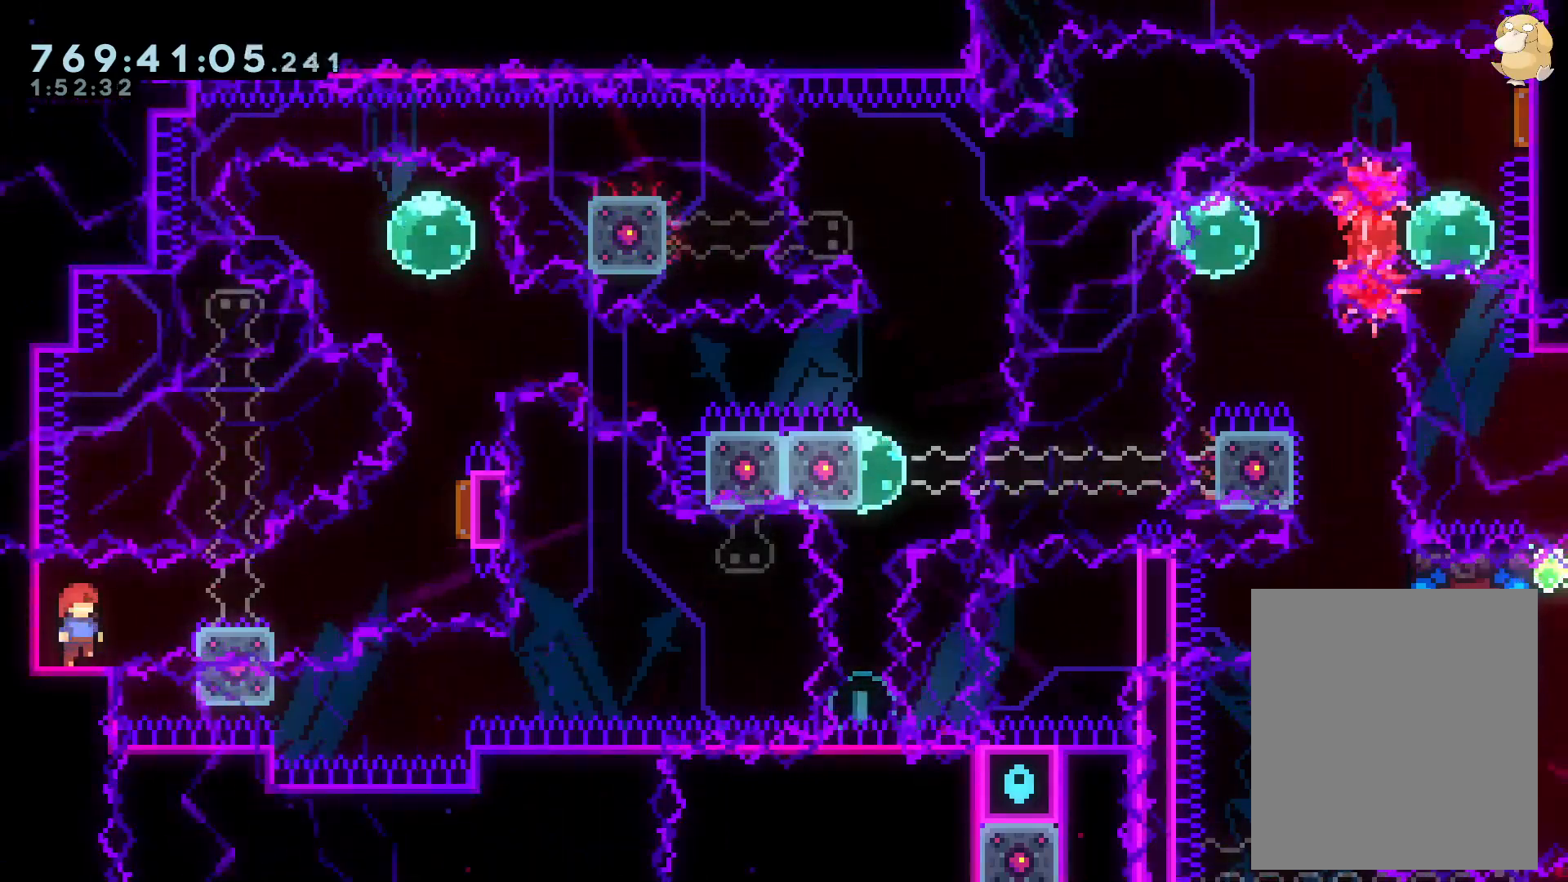
{"dt_ms": 500, "buttons": [], "left_stick": "center", "right_stick": "center"}
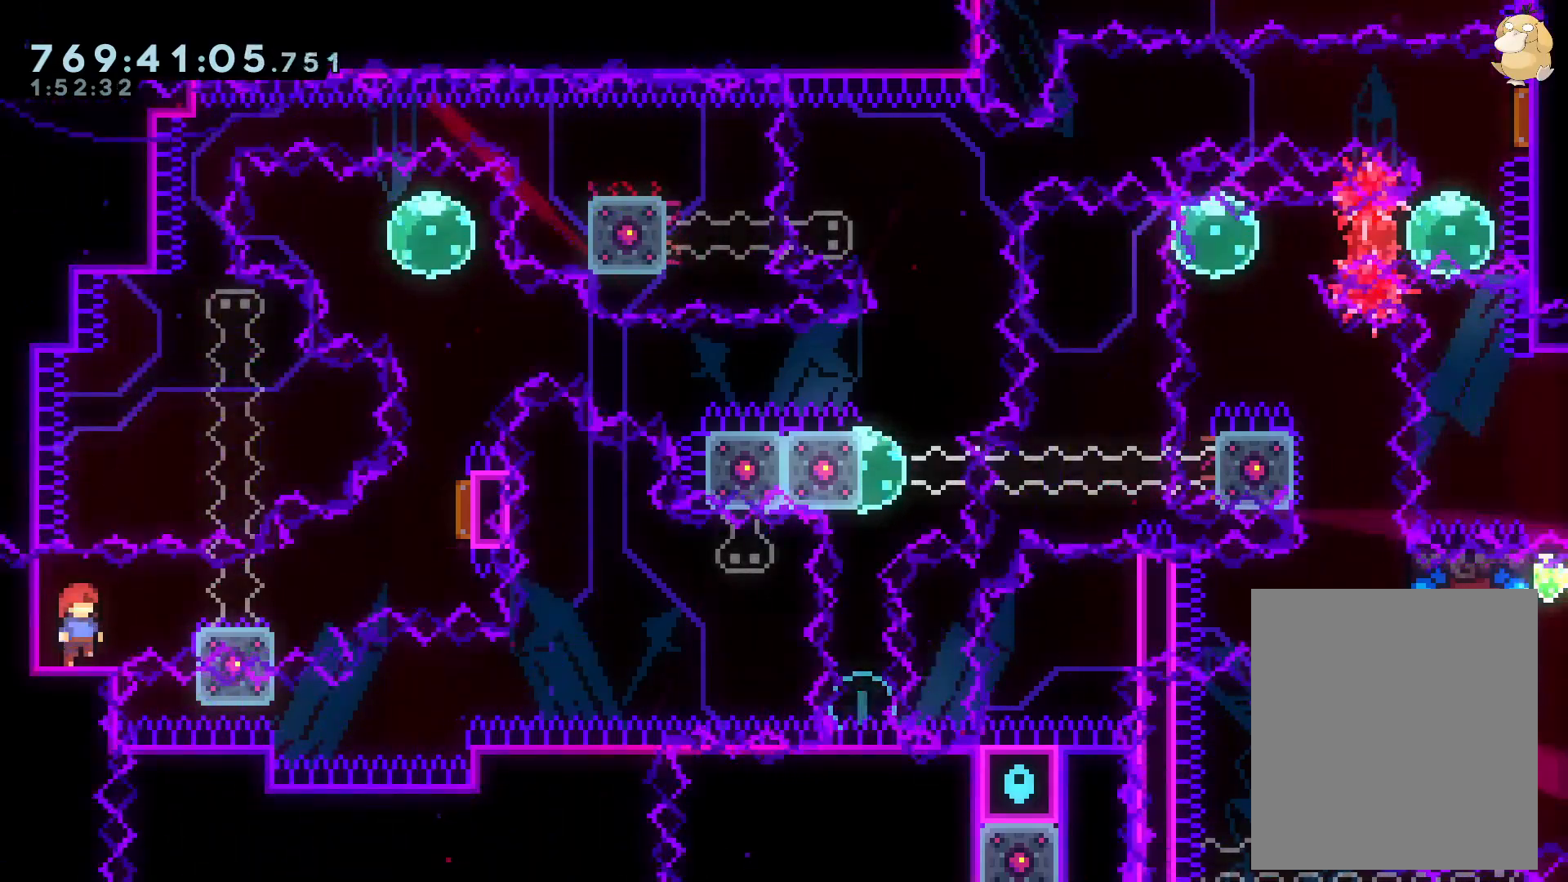
{"dt_ms": 500, "buttons": ["DPAD_UP"], "left_stick": "center", "right_stick": "center", "events": [[467, "DPAD_UP", "down"]]}
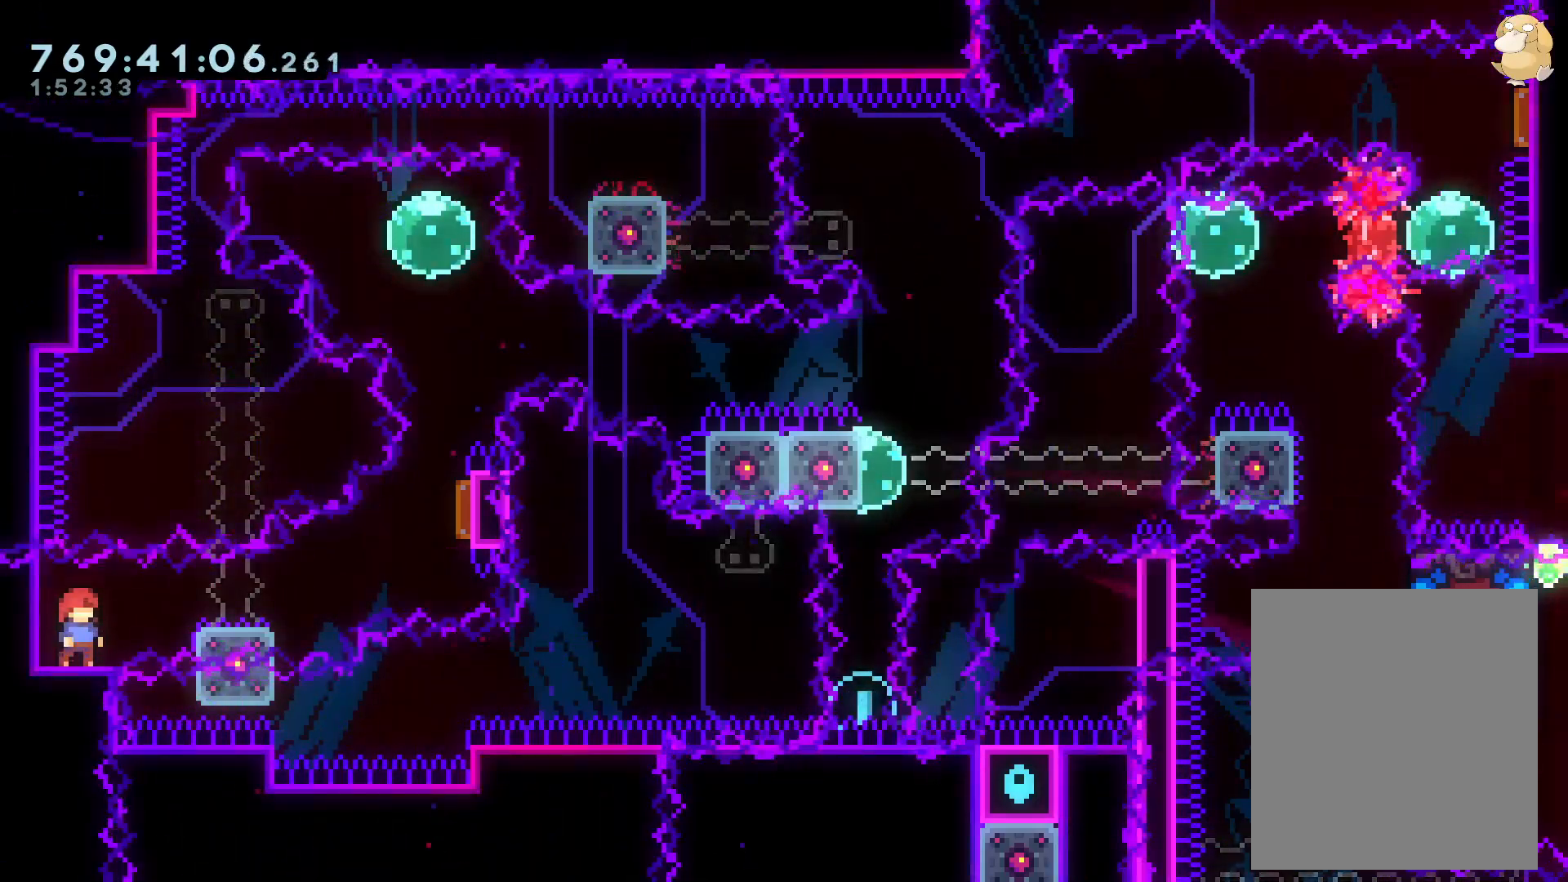
{"dt_ms": 500, "buttons": ["DPAD_UP"], "left_stick": "center", "right_stick": "center", "events": [[167, "DPAD_UP", "up"], [467, "DPAD_UP", "down"]]}
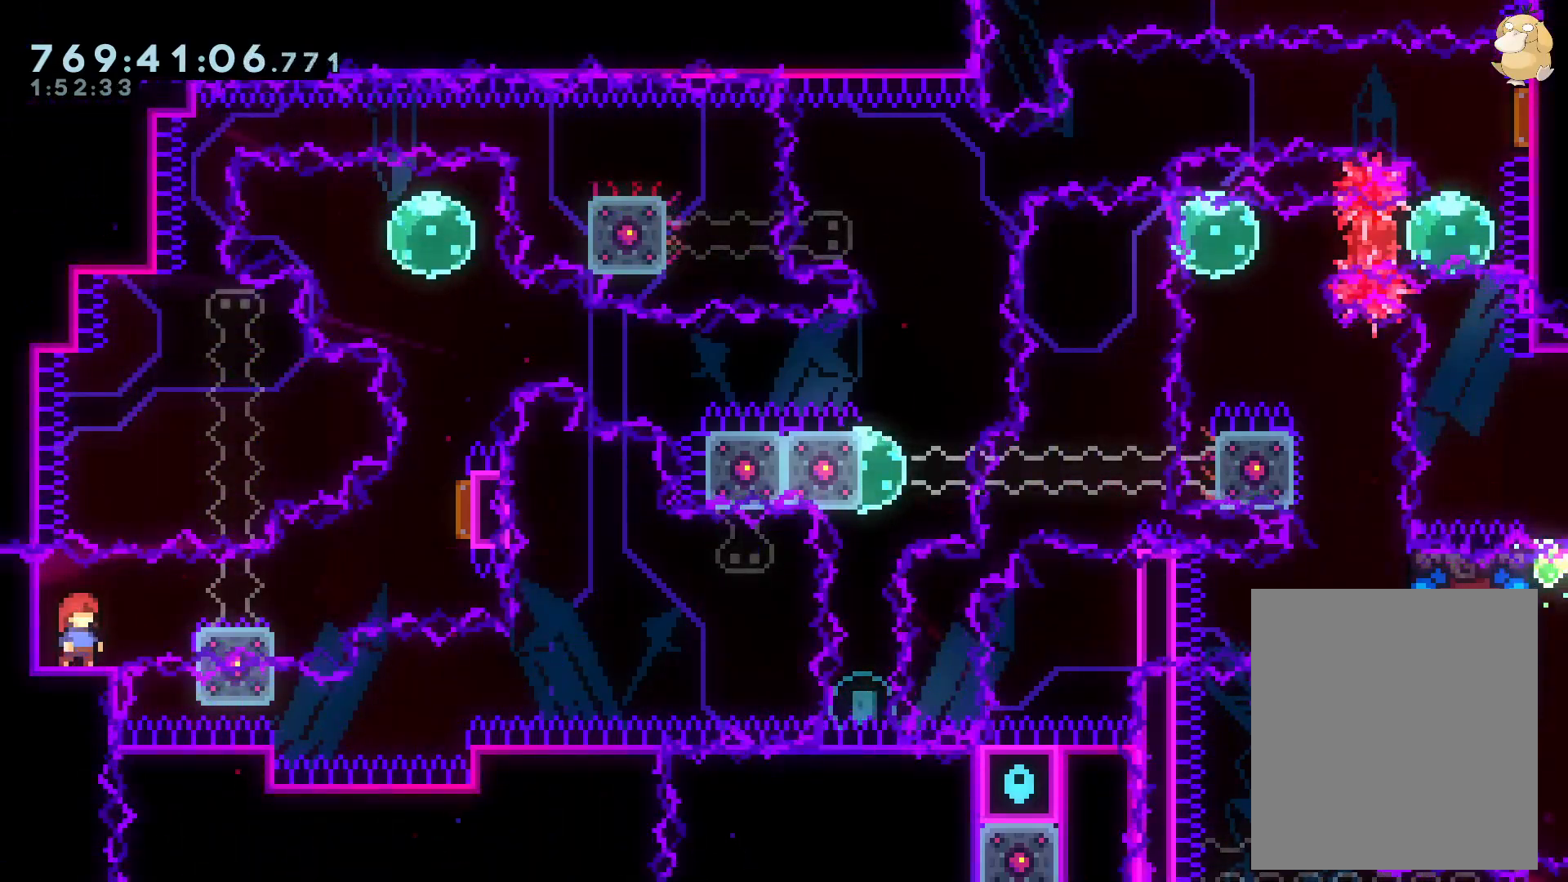
{"dt_ms": 500, "buttons": [], "left_stick": "center", "right_stick": "center", "events": [[283, "DPAD_UP", "up"]]}
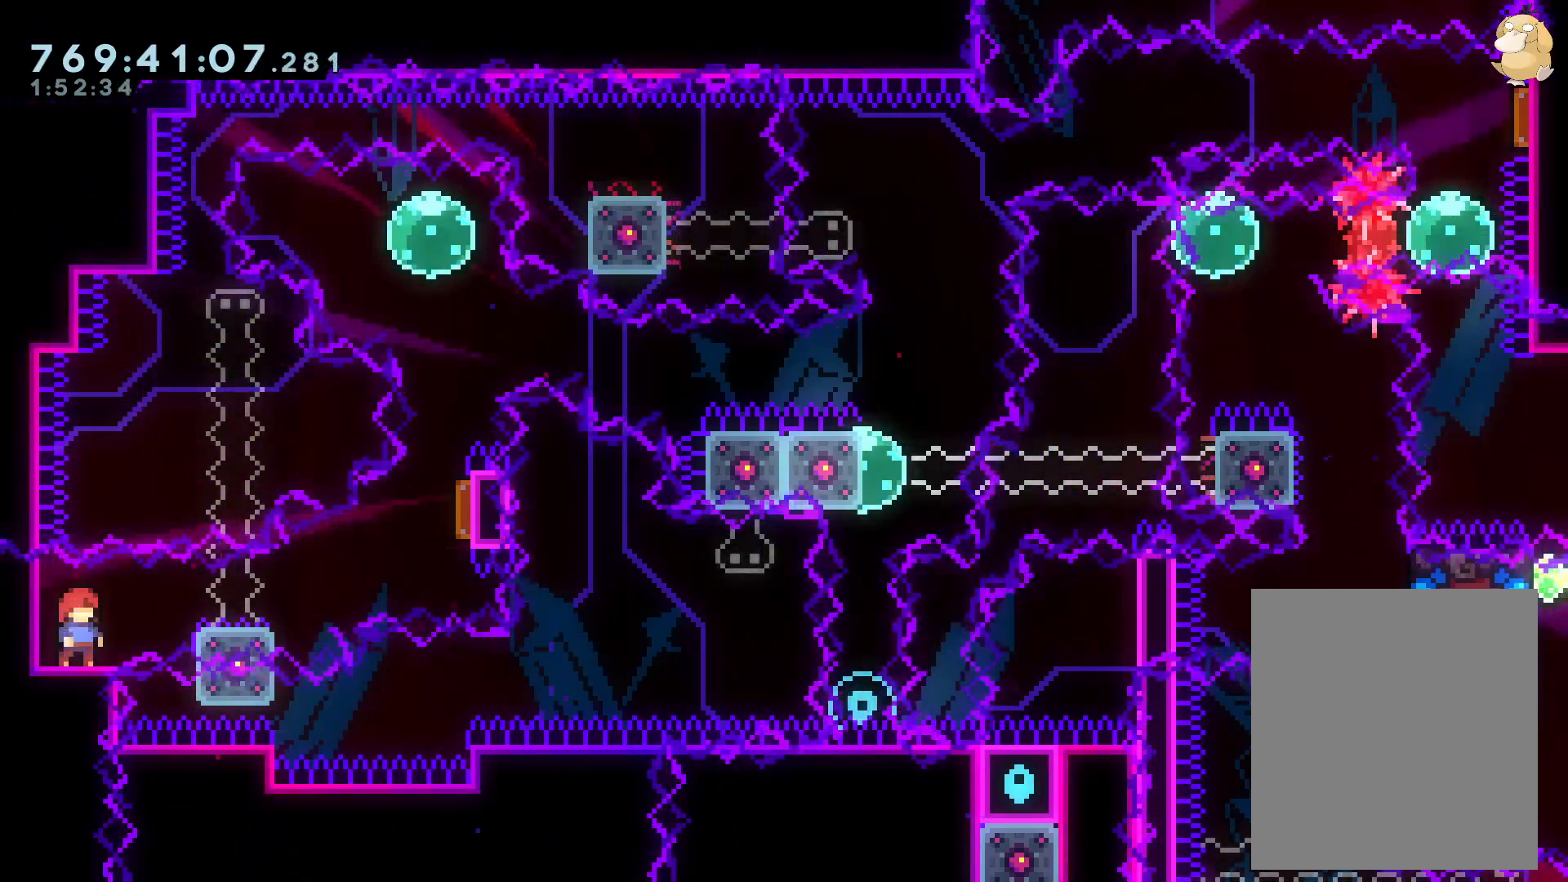
{"dt_ms": 500, "buttons": [], "left_stick": "center", "right_stick": "center", "events": []}
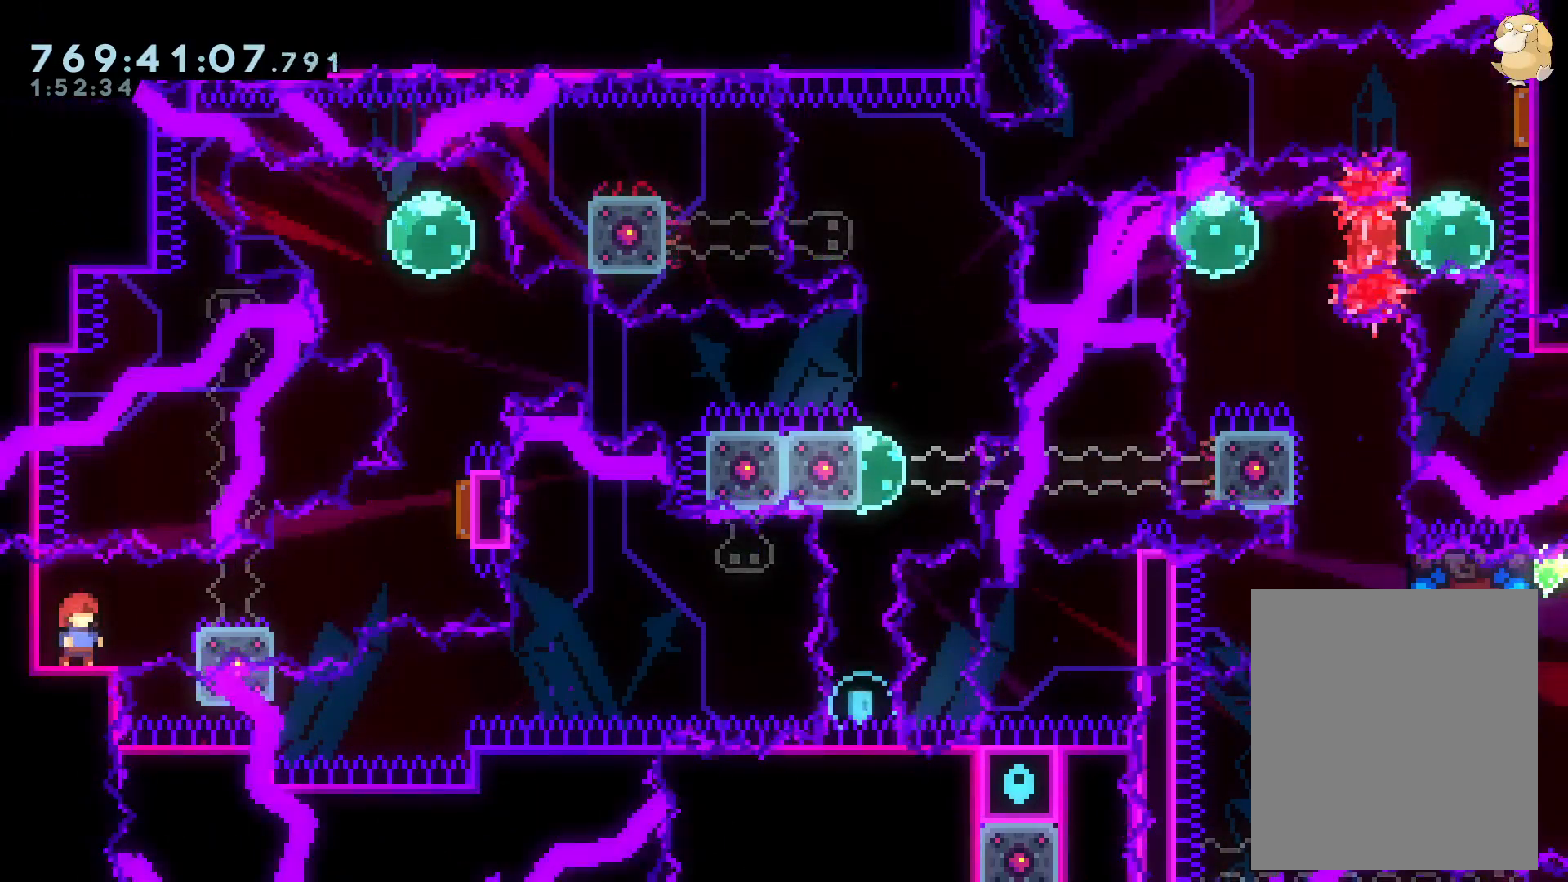
{"dt_ms": 1000, "buttons": [], "left_stick": "center", "right_stick": "center"}
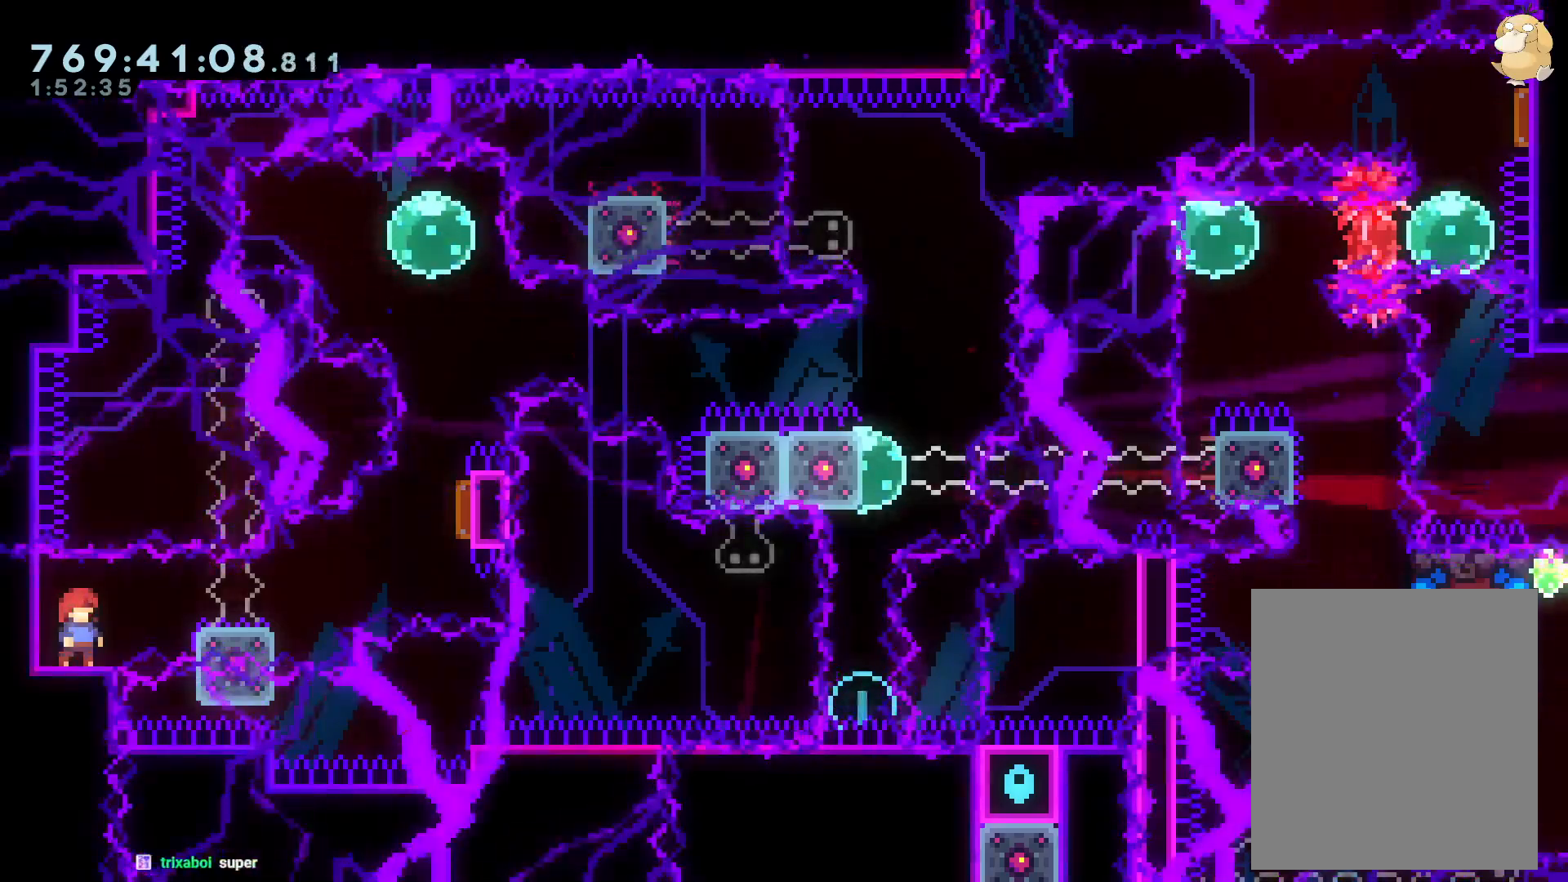
{"dt_ms": 500, "buttons": [], "left_stick": "center", "right_stick": "center", "events": []}
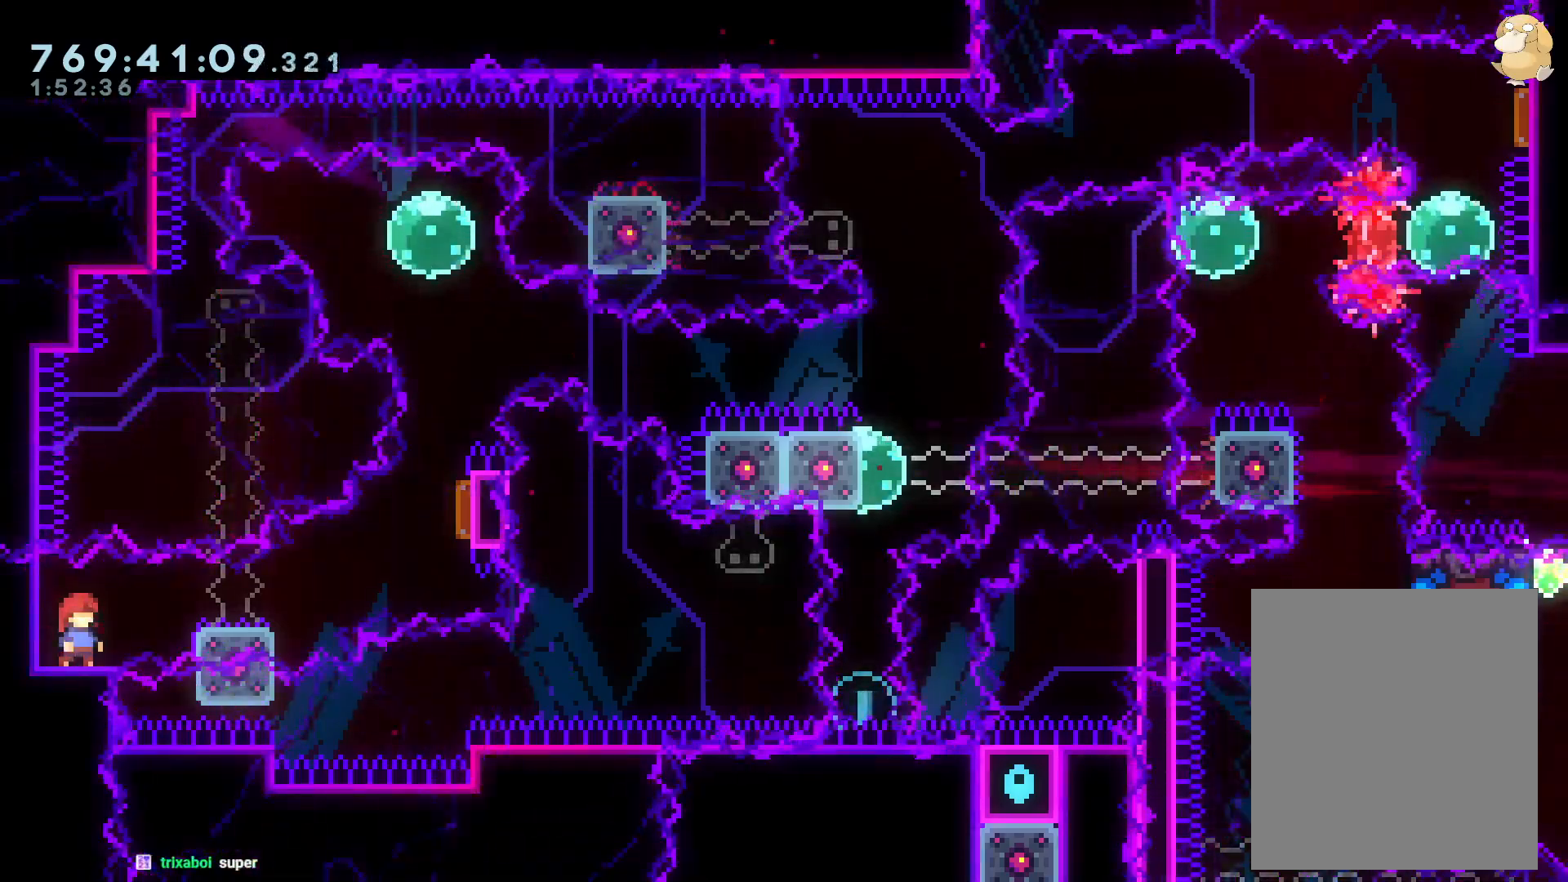
{"dt_ms": 500, "buttons": [], "left_stick": "center", "right_stick": "center"}
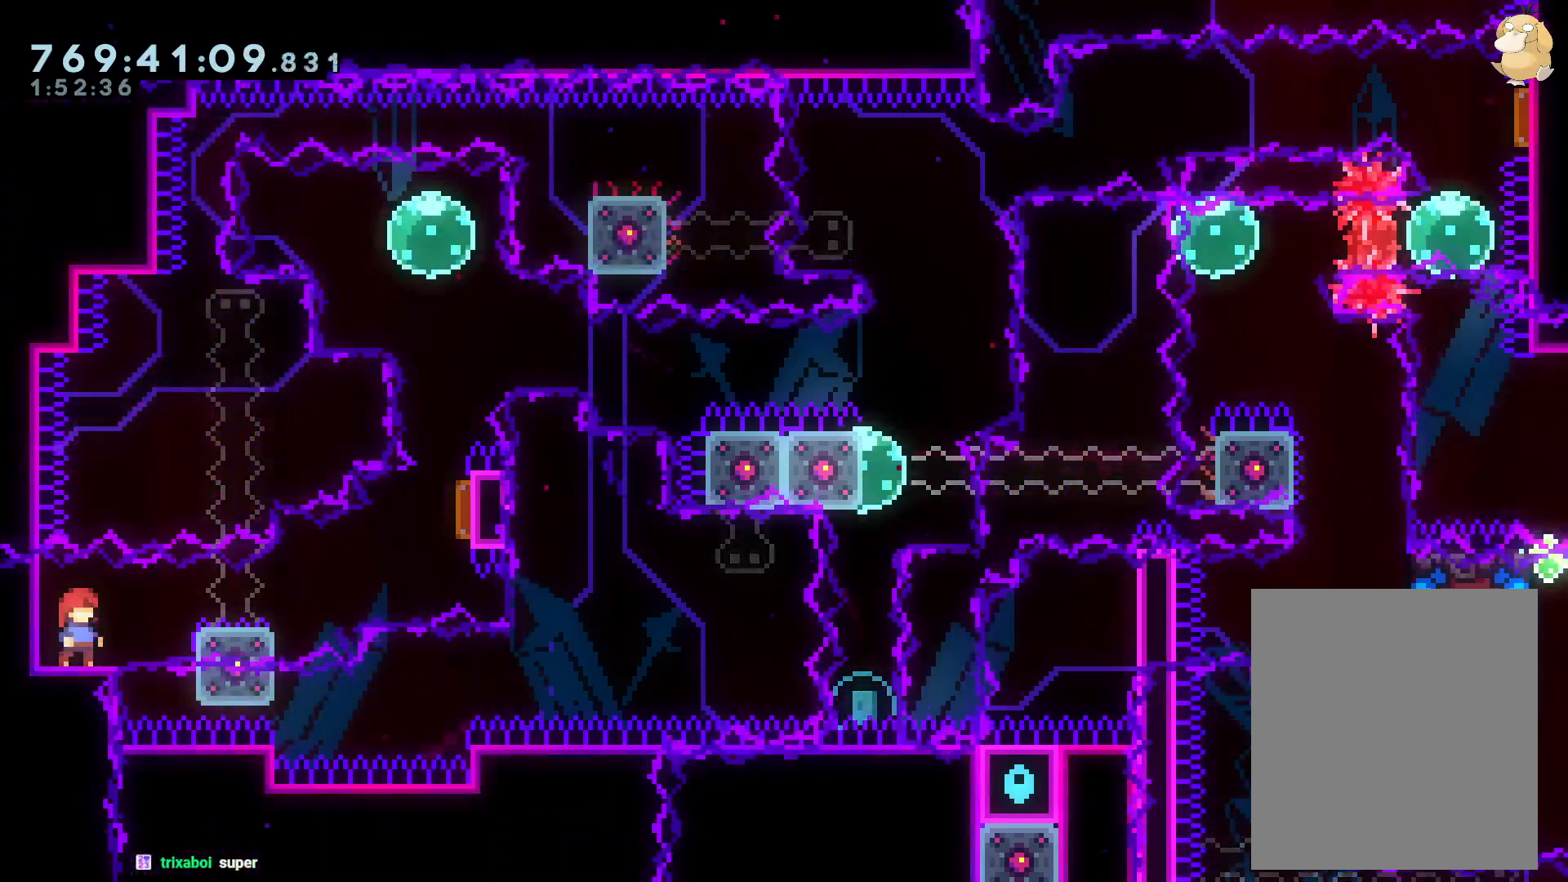
{"dt_ms": 500, "buttons": ["Y", "DPAD_RIGHT"], "left_stick": "center", "right_stick": "center", "events": [[467, "DPAD_RIGHT", "down"], [467, "Y", "down"]]}
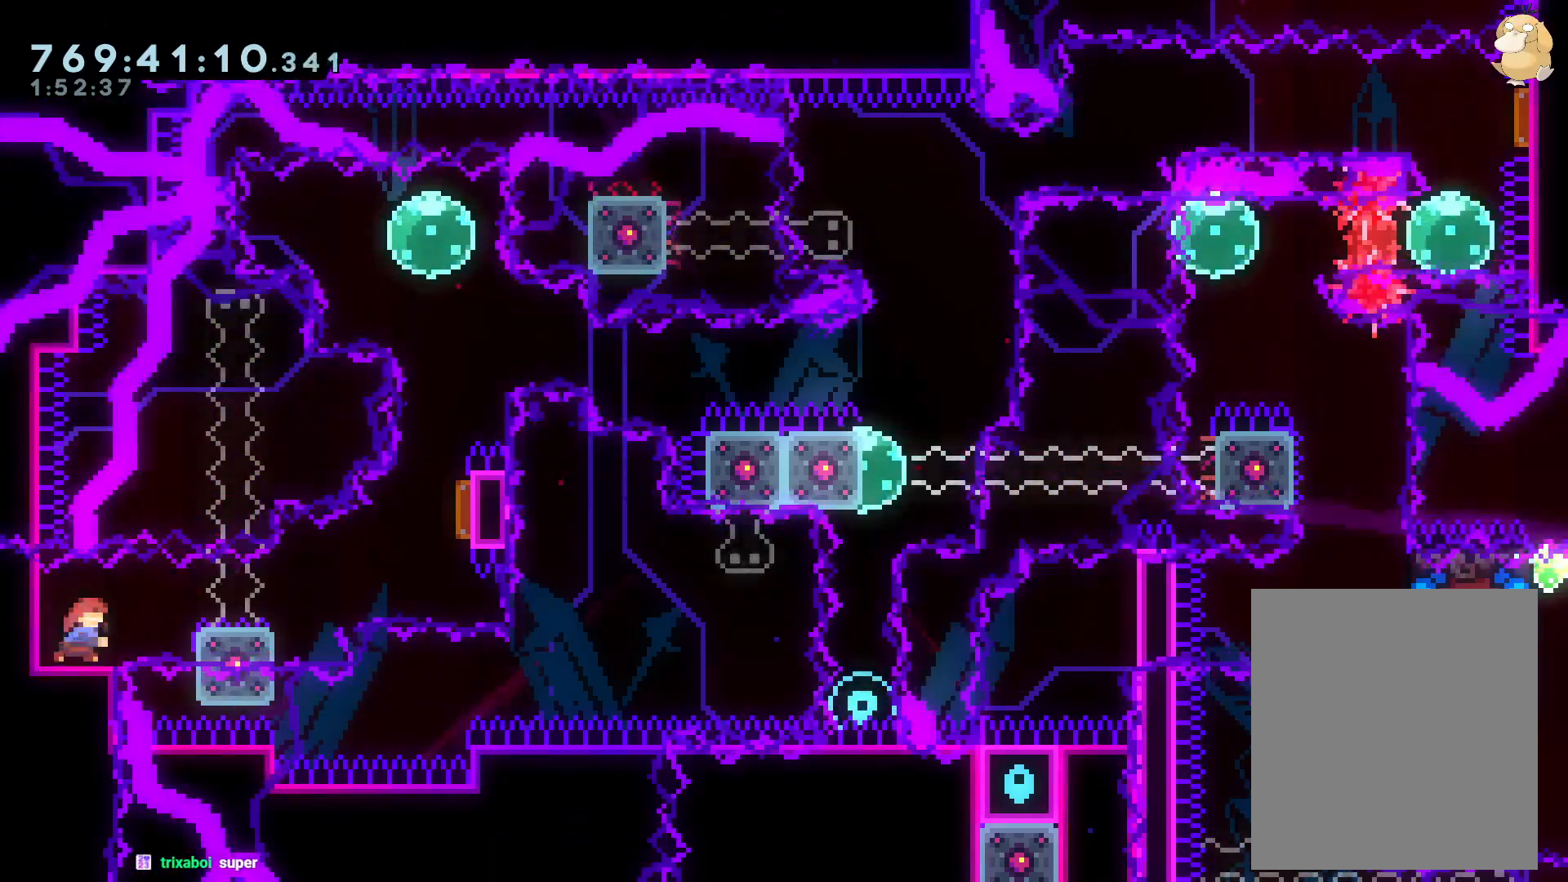
{"dt_ms": 500, "buttons": ["B", "DPAD_RIGHT"], "left_stick": "center", "right_stick": "center"}
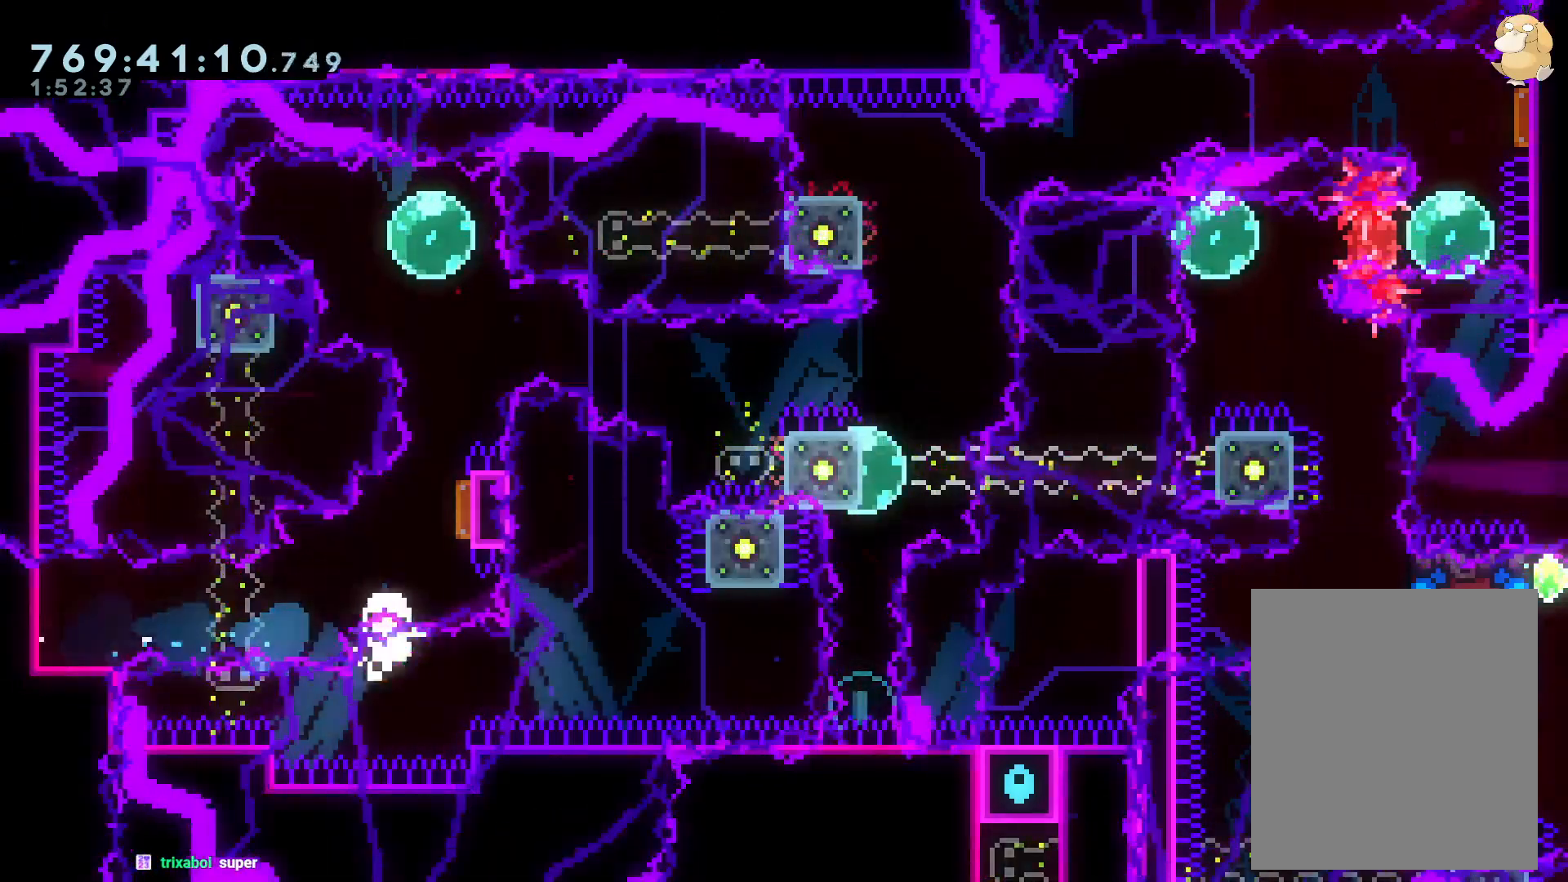
{"dt_ms": 500, "buttons": [], "left_stick": "center", "right_stick": "center", "events": [[100, "DPAD_RIGHT", "up"], [117, "B", "up"], [150, "A", "down"], [267, "A", "up"]]}
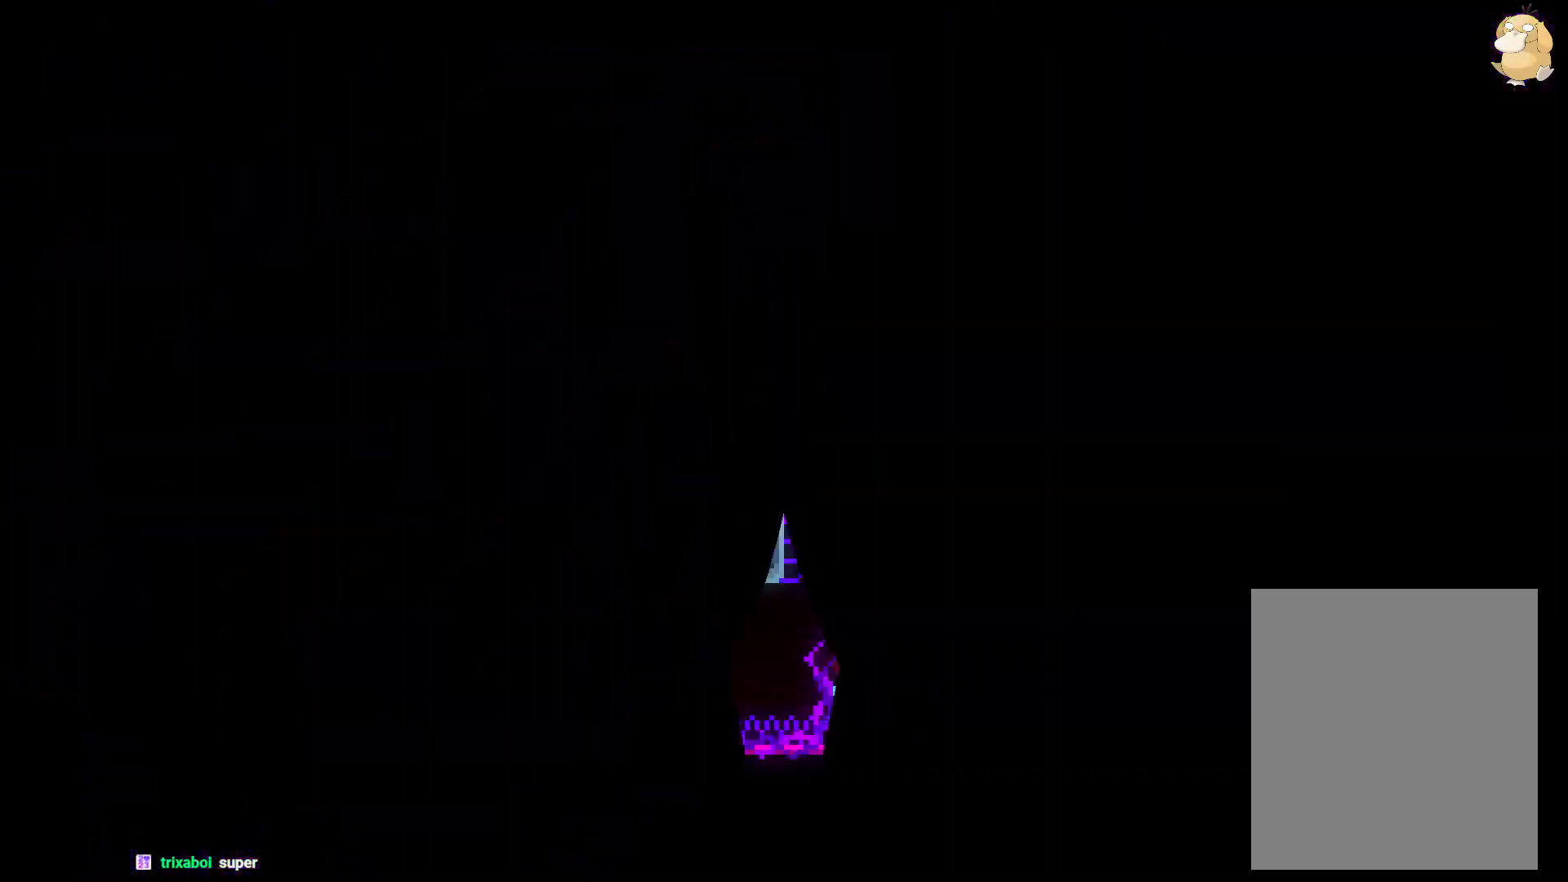
{"dt_ms": 500, "buttons": [], "left_stick": "center", "right_stick": "center", "events": []}
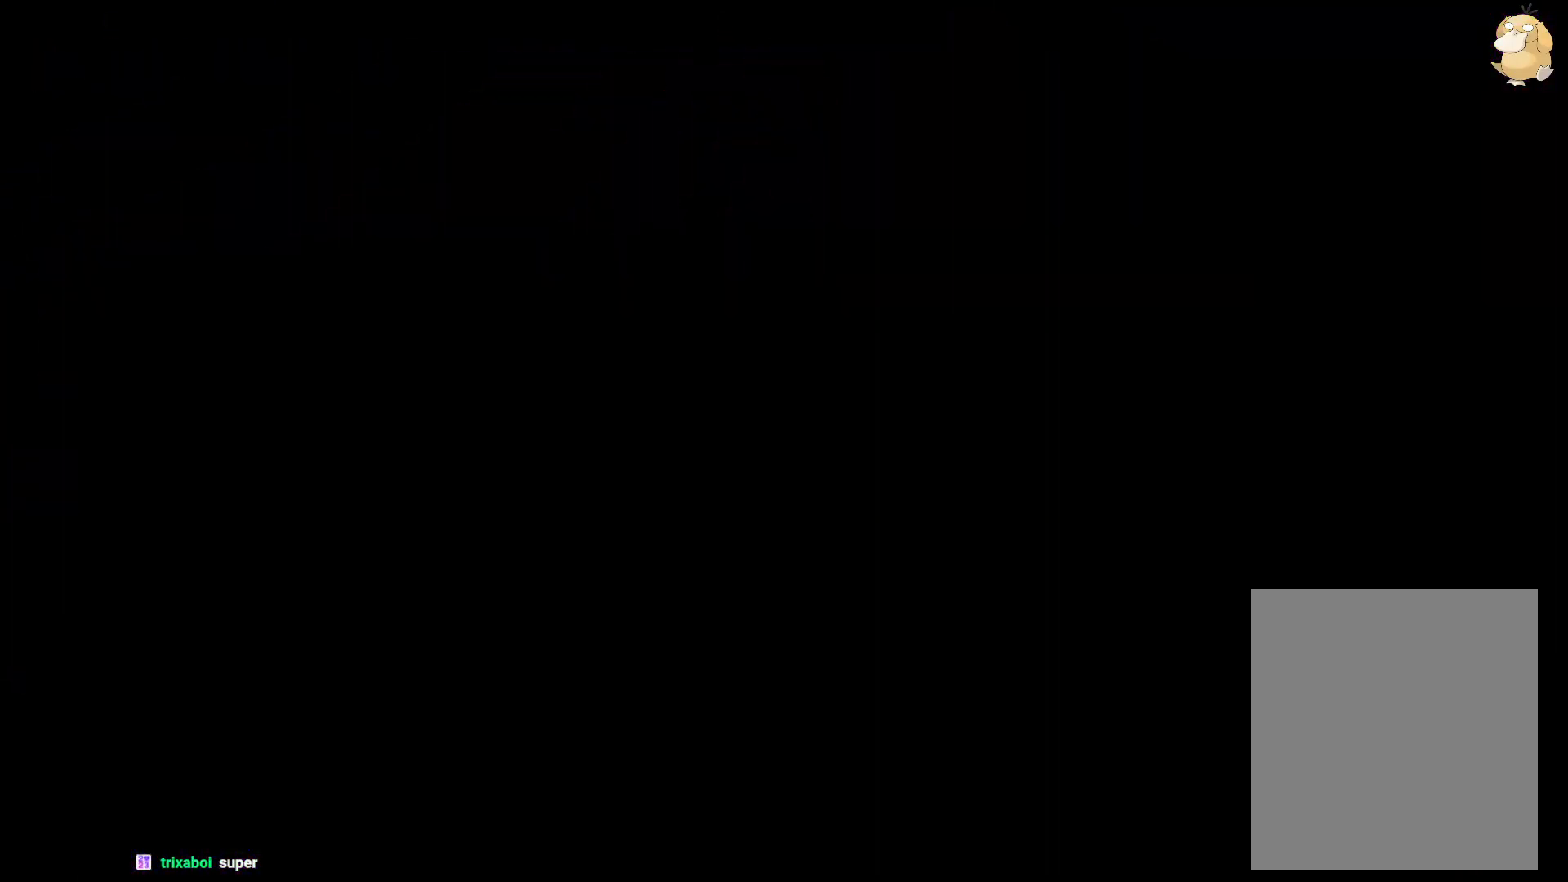
{"dt_ms": 500, "buttons": ["B", "Y", "DPAD_RIGHT"], "left_stick": "center", "right_stick": "center", "events": [[450, "DPAD_RIGHT", "down"], [450, "Y", "down"], [467, "B", "down"]]}
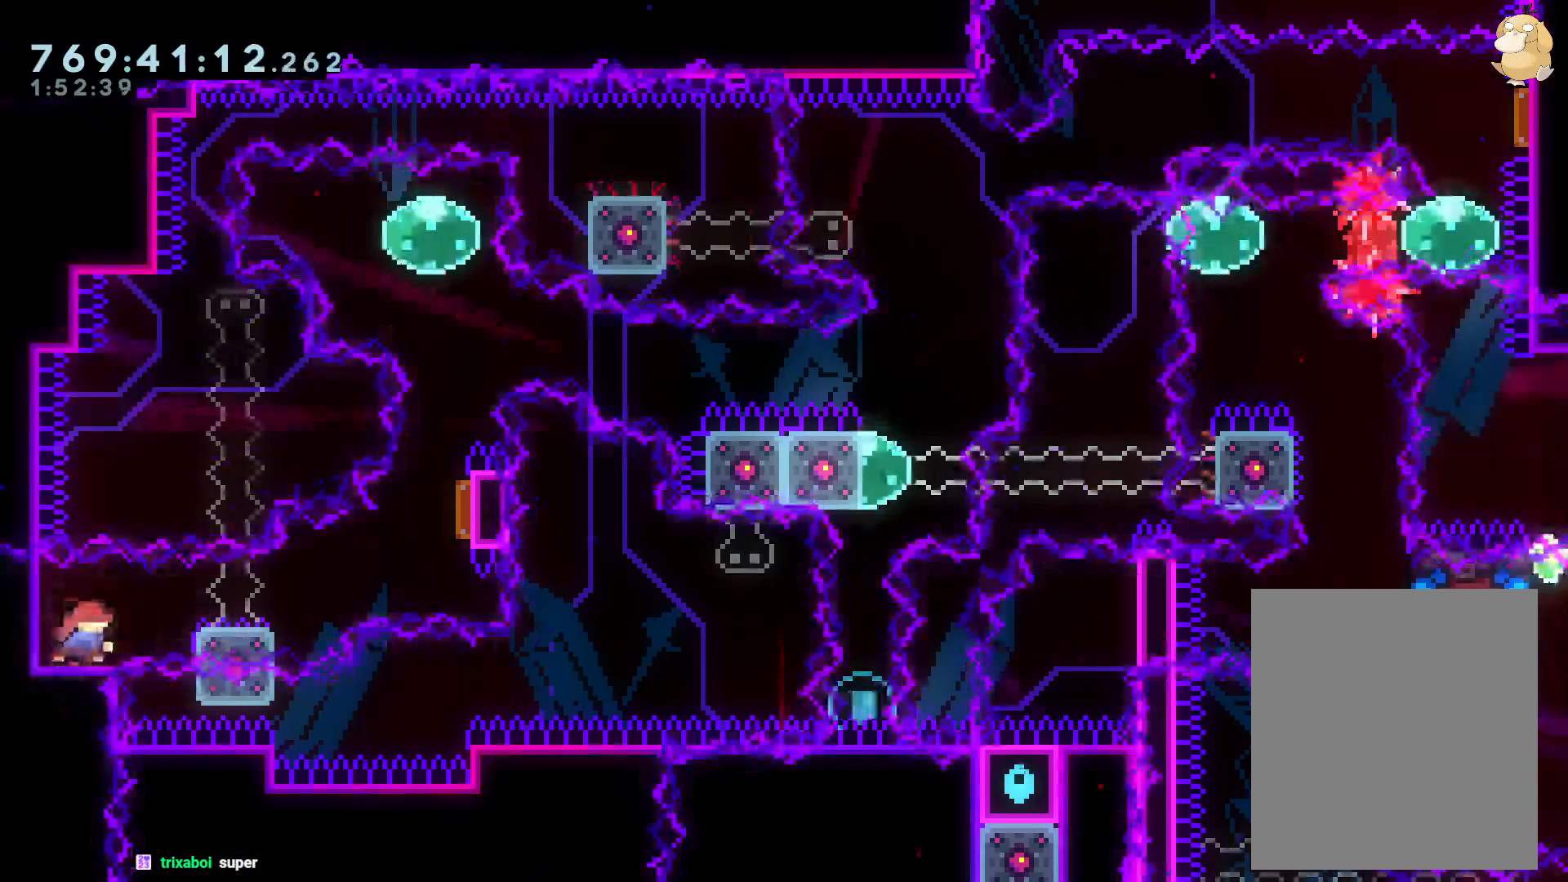
{"dt_ms": 500, "buttons": ["B", "Y", "DPAD_RIGHT"], "left_stick": "center", "right_stick": "center", "events": []}
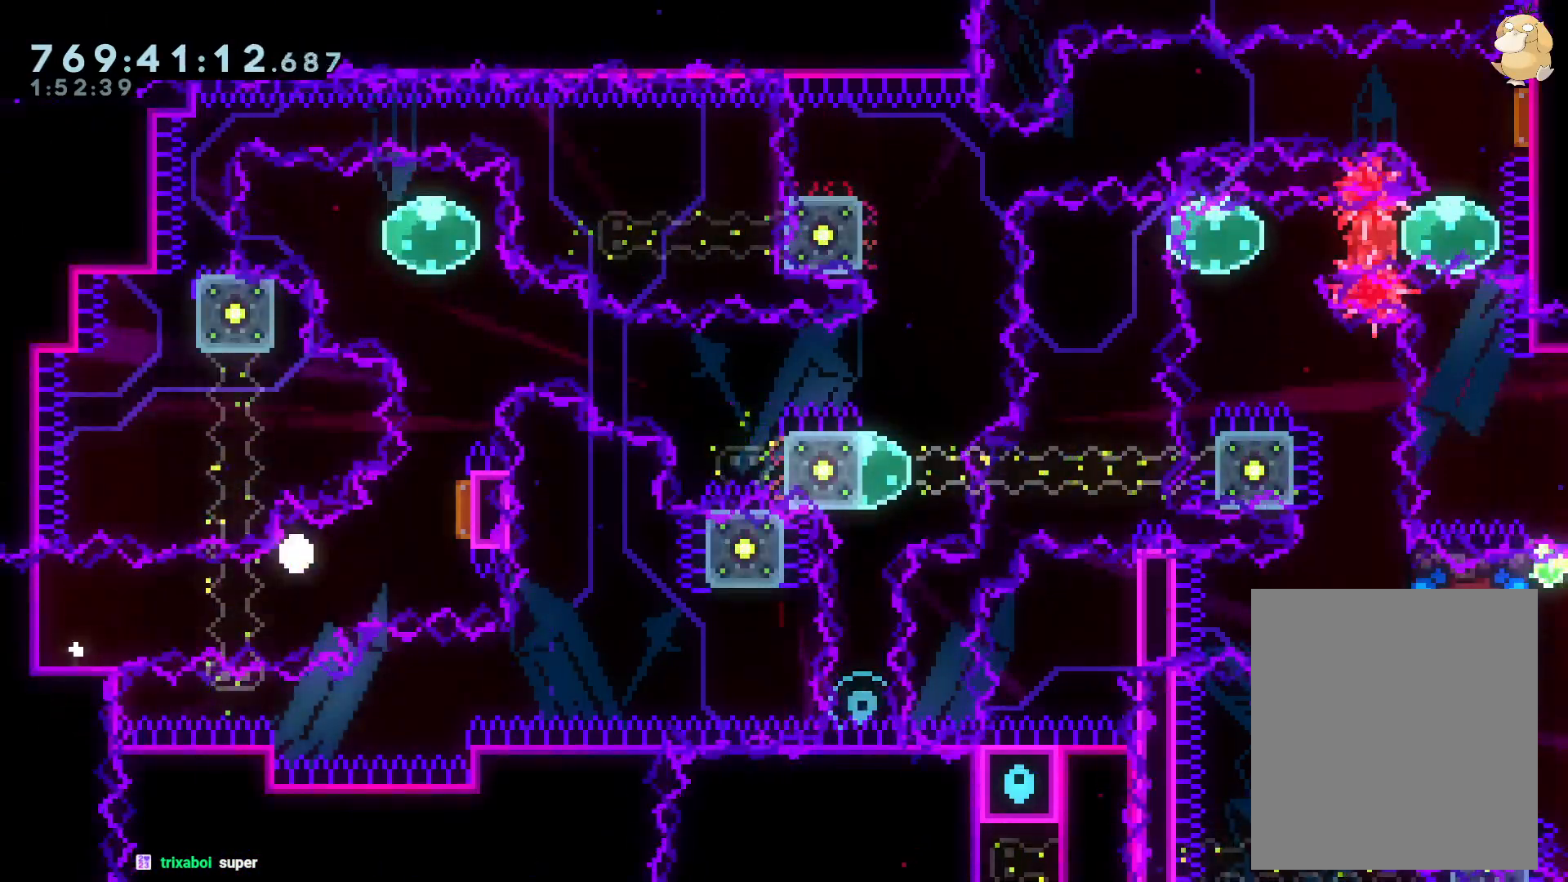
{"dt_ms": 500, "buttons": [], "left_stick": "center", "right_stick": "center", "events": [[217, "DPAD_RIGHT", "up"], [217, "Y", "up"], [250, "A", "down"], [267, "B", "up"], [400, "A", "up"]]}
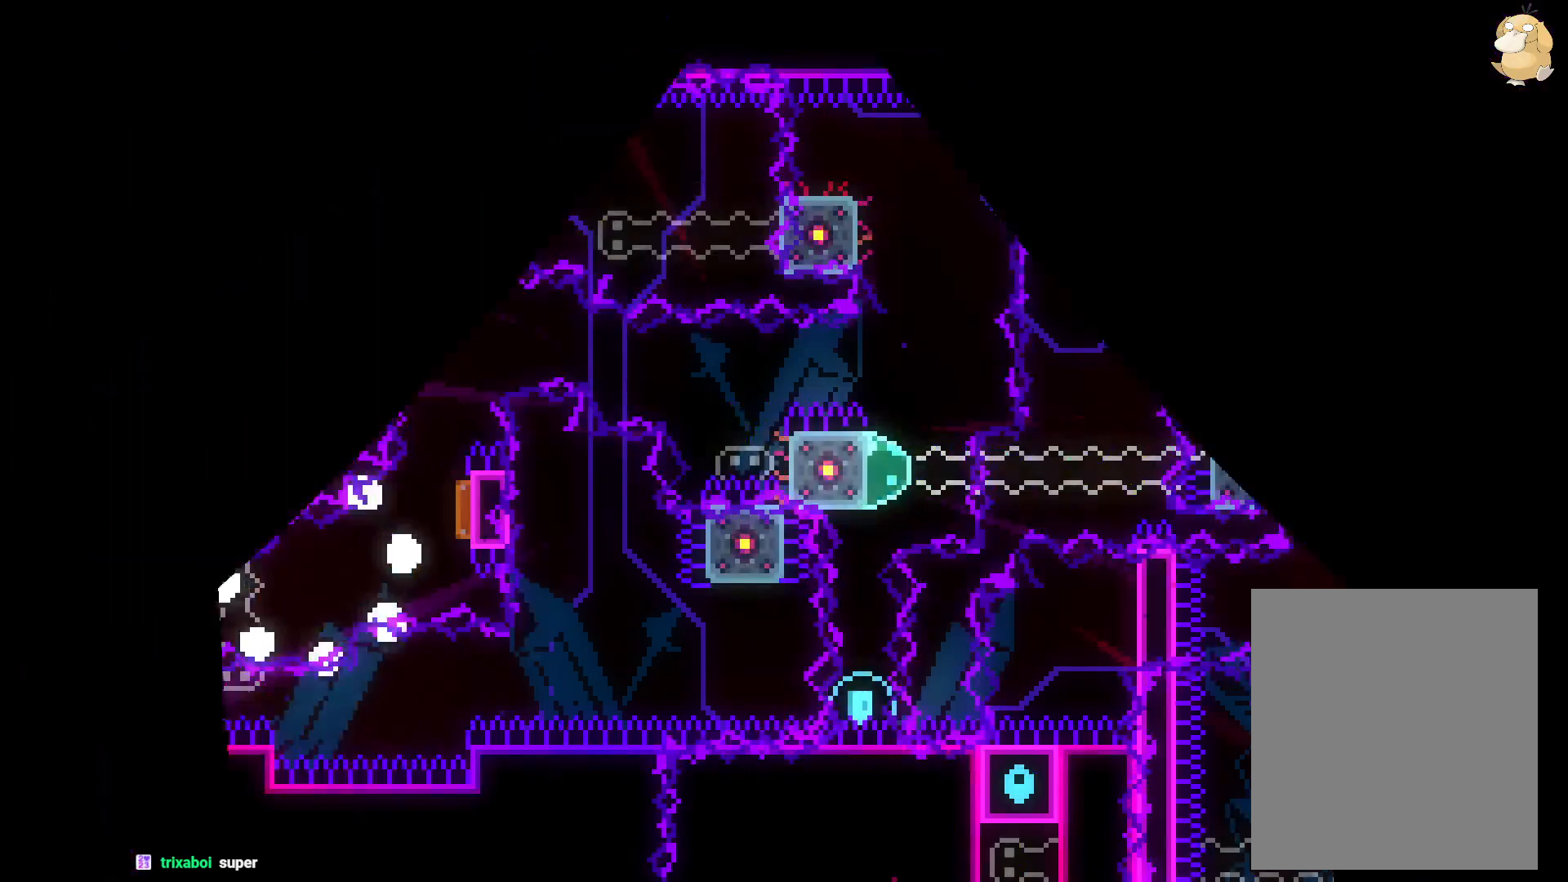
{"dt_ms": 500, "buttons": [], "left_stick": "center", "right_stick": "center", "events": []}
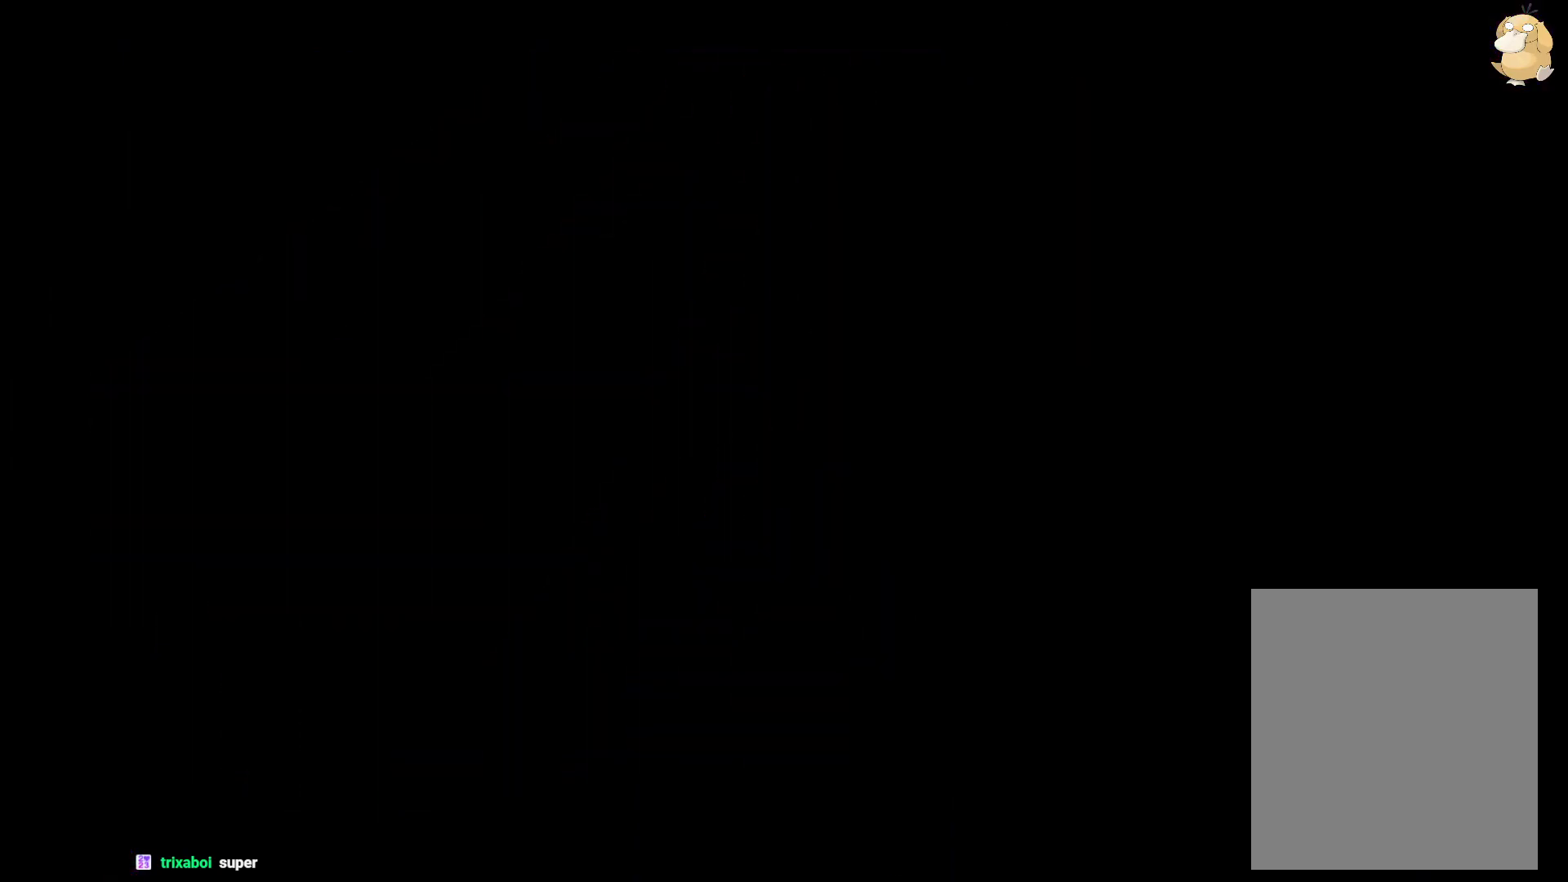
{"dt_ms": 500, "buttons": ["Y", "DPAD_LEFT"], "left_stick": "center", "right_stick": "center", "events": [[467, "DPAD_LEFT", "down"], [467, "Y", "down"]]}